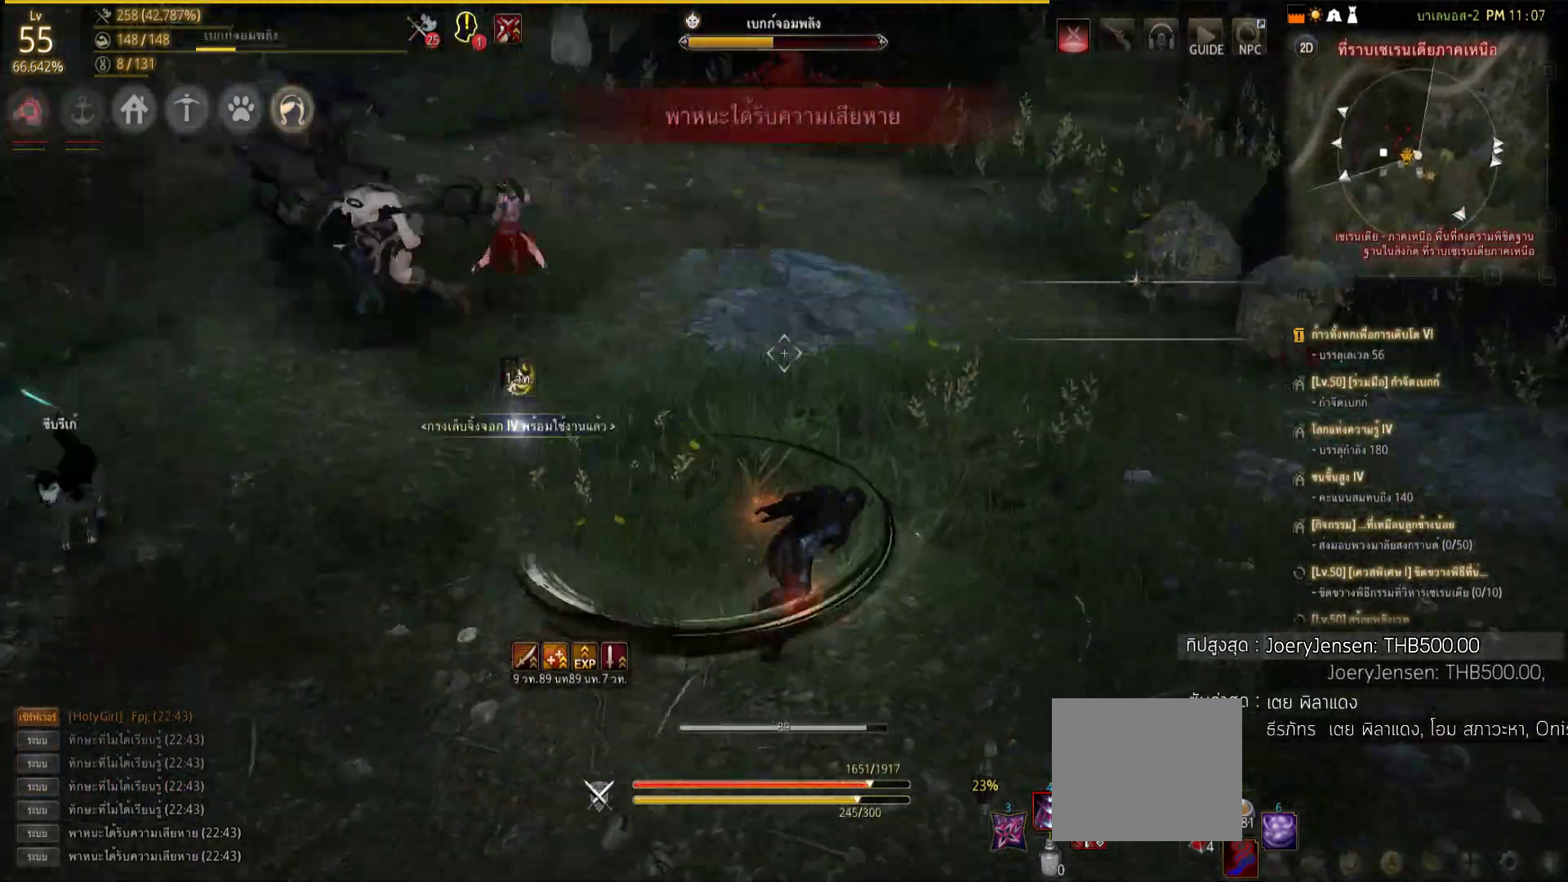
Gameplay with a controller (PlayStation layout); each line is a JSON object with the inputs held at the frame after it. "events" lists button and stick changes between this image and that frame as [ms after this image, input, new state], when the widget could be followed in between.
{"buttons": [], "left_stick": "up", "right_stick": "center", "events": [[140, "left_stick", "center"], [400, "left_stick", "up"], [400, "right_stick", "center"]]}
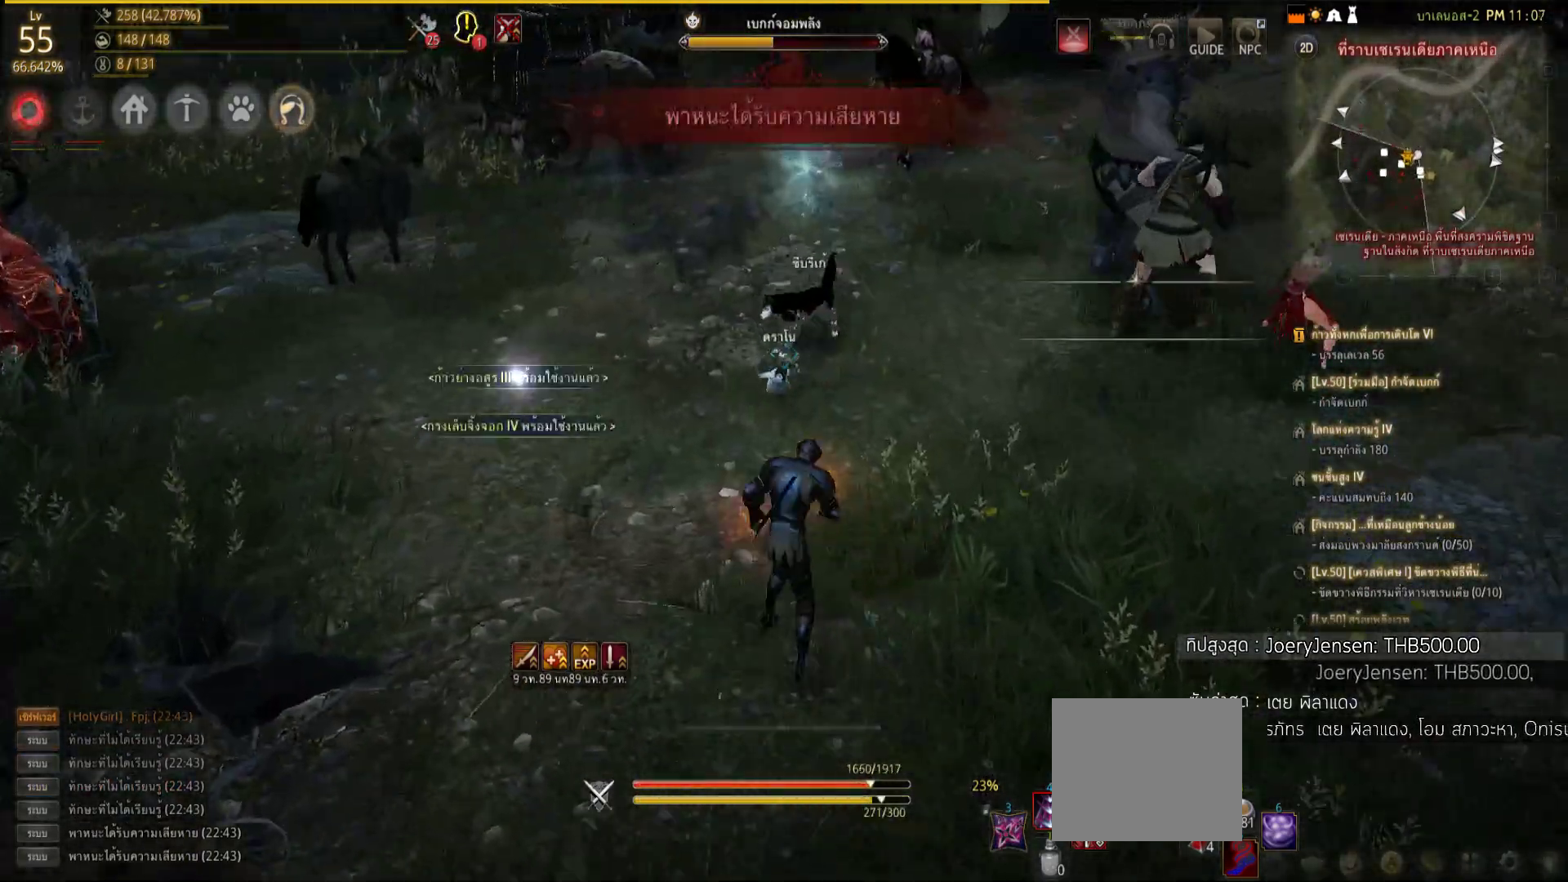
{"buttons": [], "left_stick": "up", "right_stick": "center", "events": [[60, "left_stick", "up-right"], [320, "right_stick", "right"], [440, "right_stick", "center"], [480, "left_stick", "up"]]}
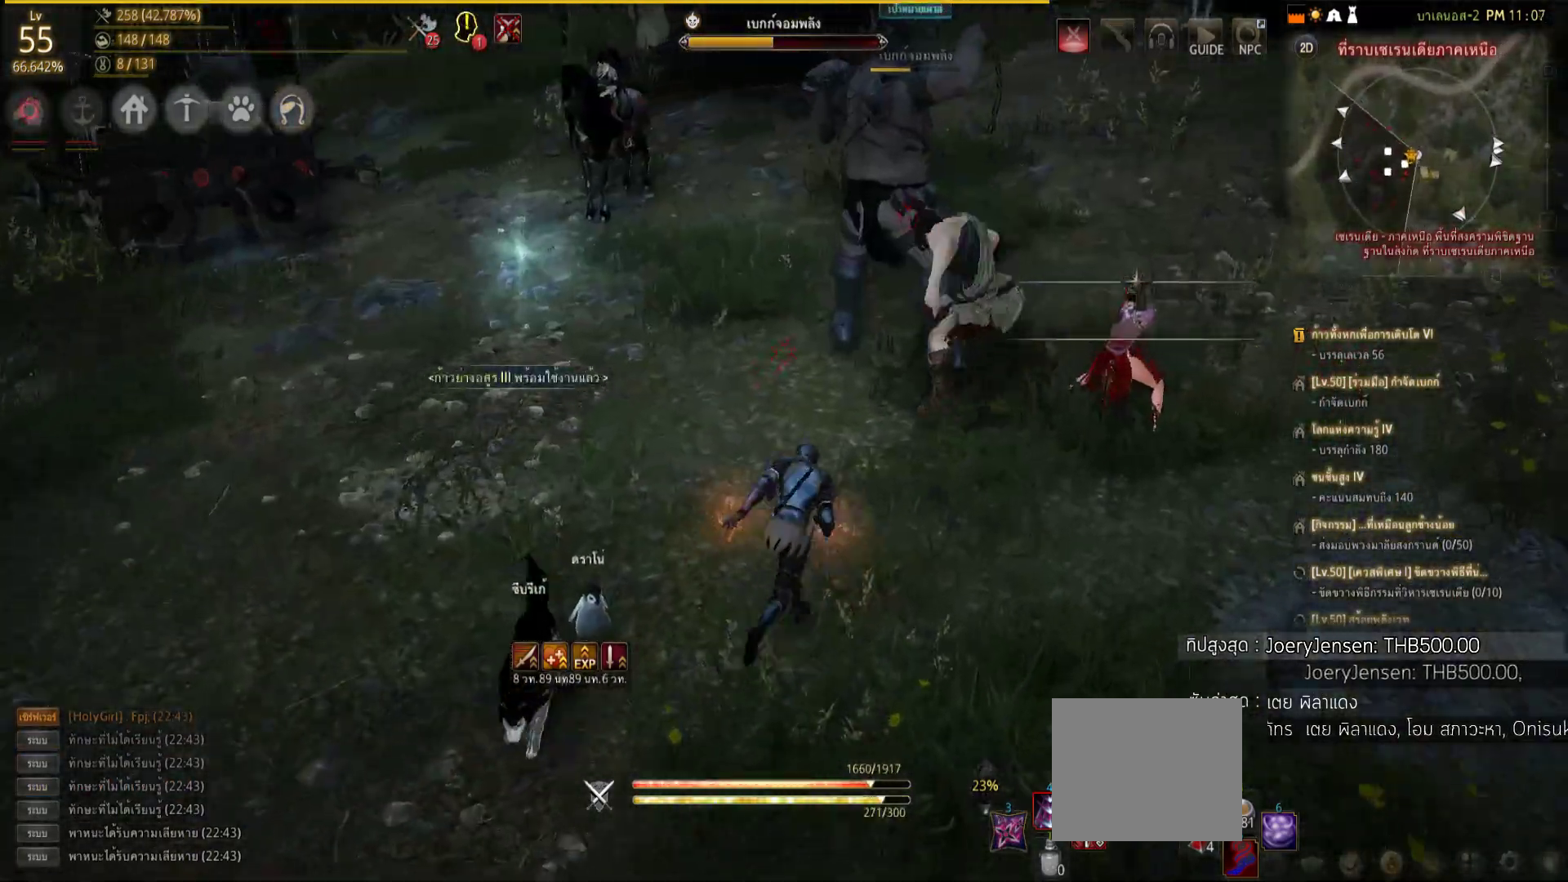
{"buttons": ["TRIANGLE", "R1"], "left_stick": "up", "right_stick": "center", "events": [[240, "R1", "down"], [280, "TRIANGLE", "down"], [400, "TRIANGLE", "up"], [460, "TRIANGLE", "down"]]}
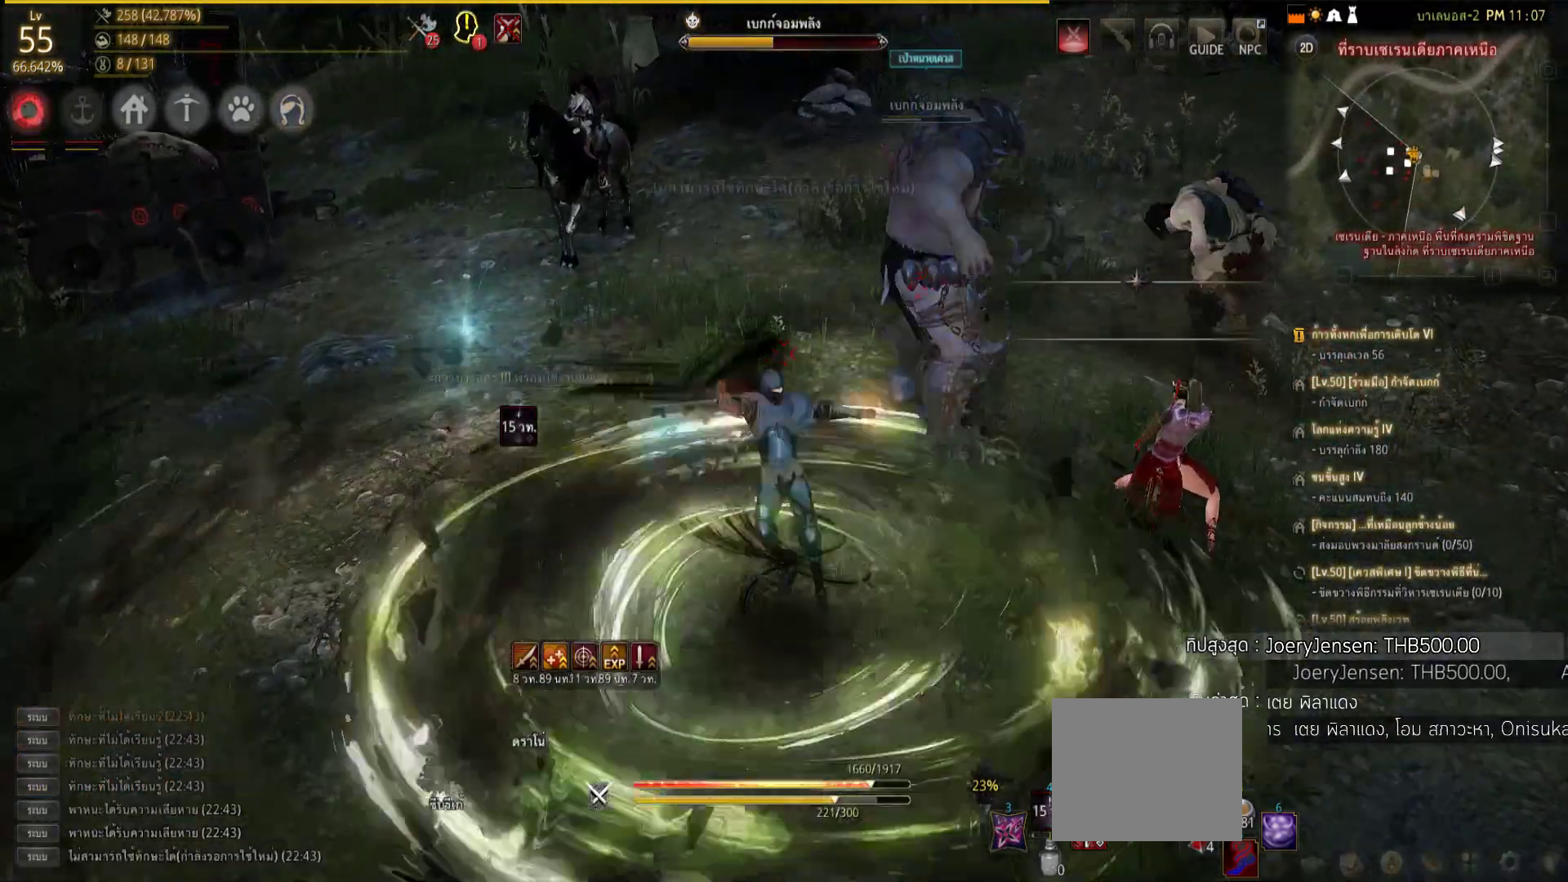
{"buttons": [], "left_stick": "center", "right_stick": "center", "events": [[120, "TRIANGLE", "up"], [160, "R1", "up"], [340, "left_stick", "center"], [420, "right_stick", "up-right"], [500, "right_stick", "center"]]}
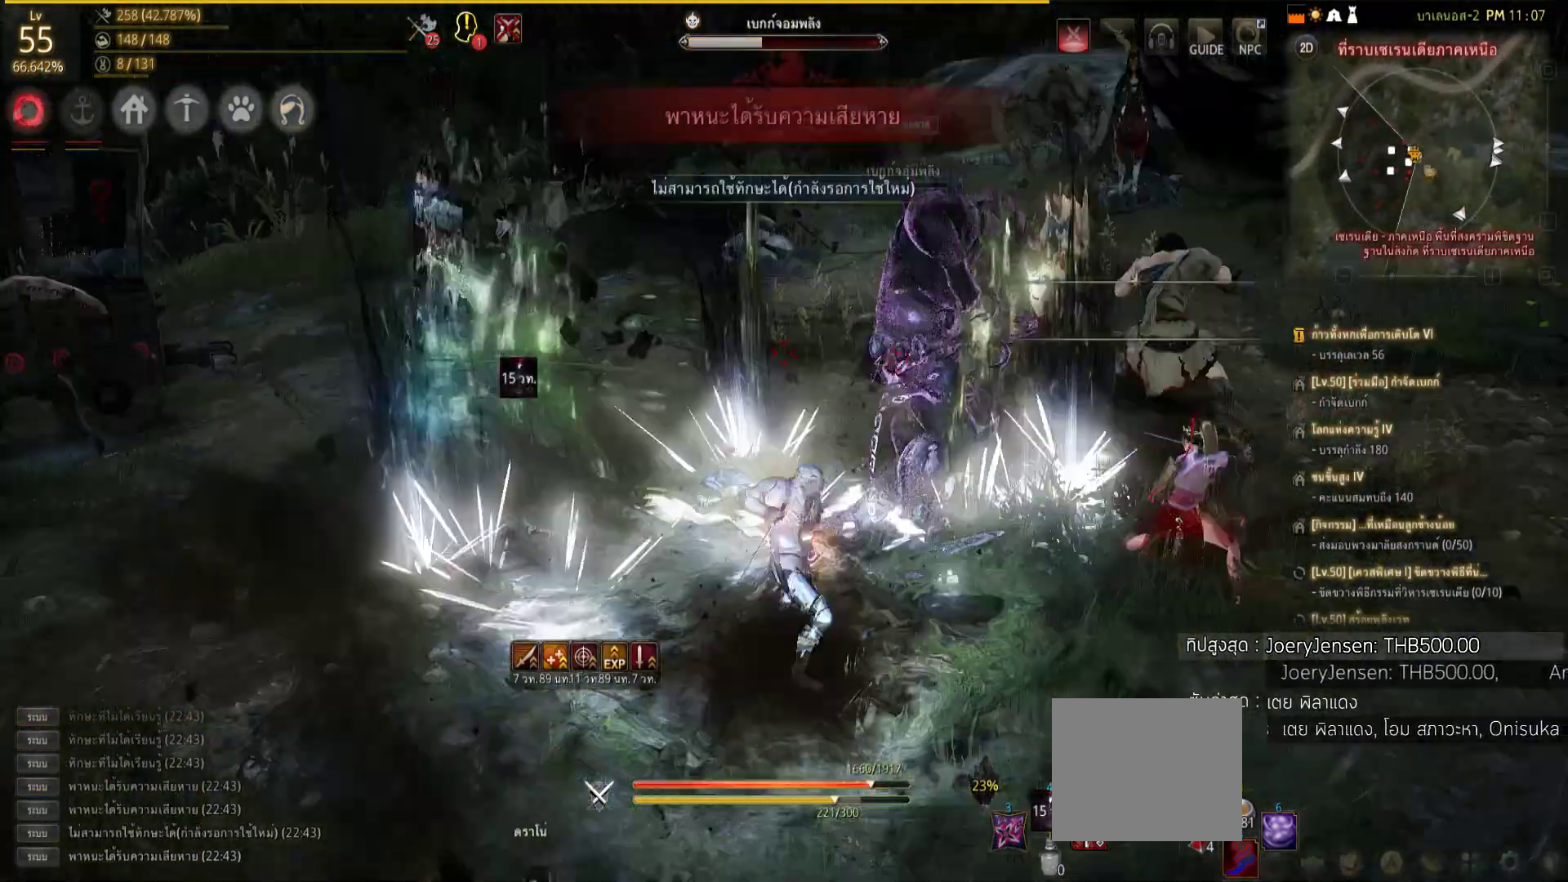
{"buttons": ["SQUARE"], "left_stick": "center", "right_stick": "center", "events": [[200, "SQUARE", "down"], [380, "SQUARE", "up"], [460, "SQUARE", "down"]]}
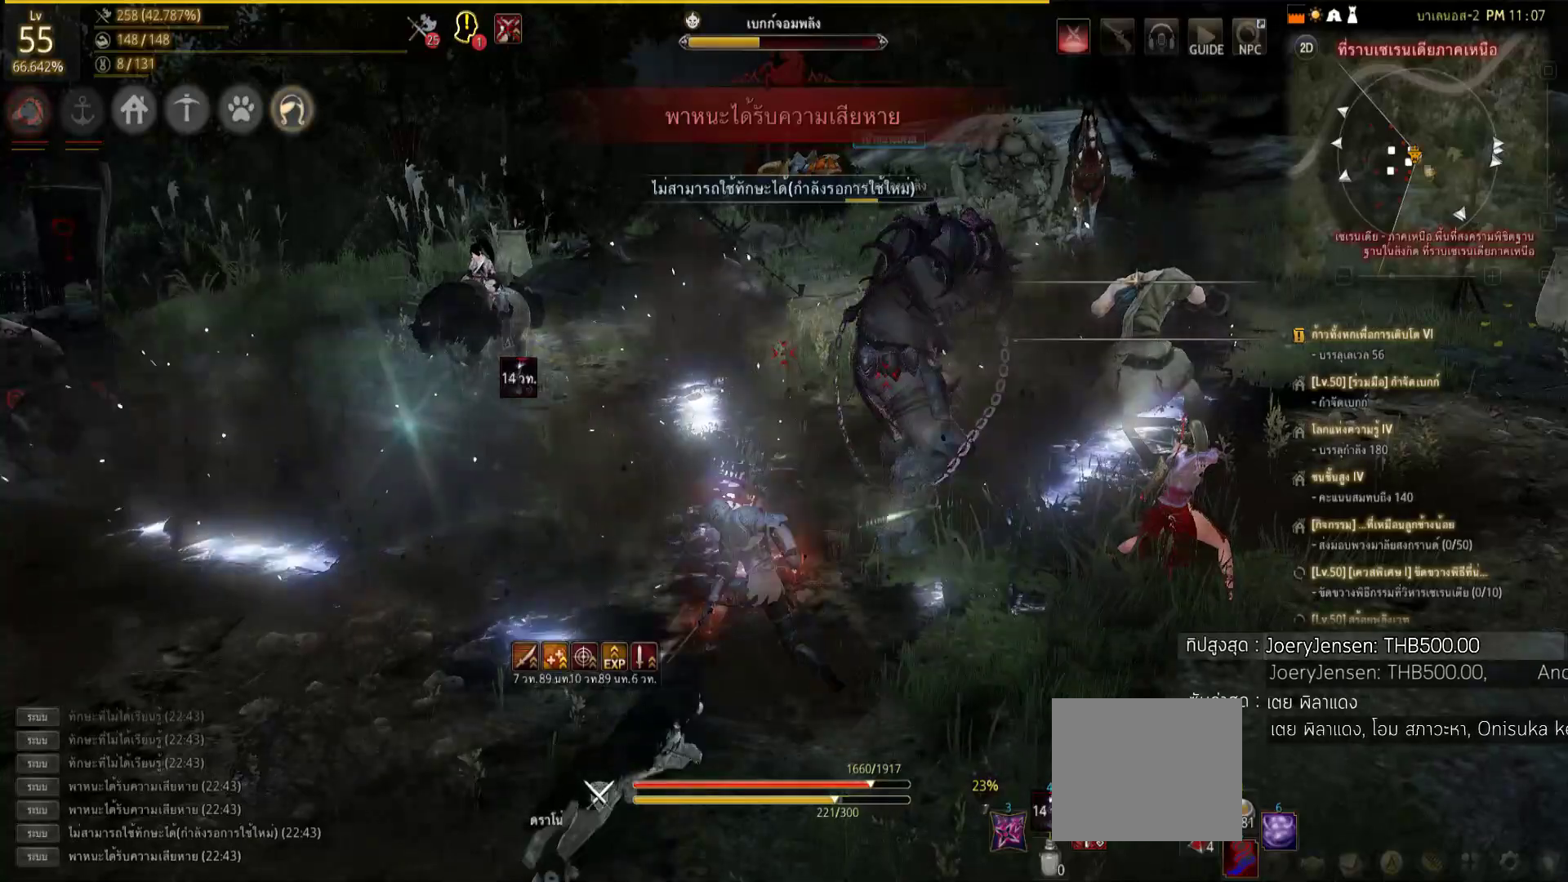
{"buttons": ["L2", "R2"], "left_stick": "center", "right_stick": "center", "events": [[40, "SQUARE", "up"], [280, "R2", "down"], [320, "L2", "down"]]}
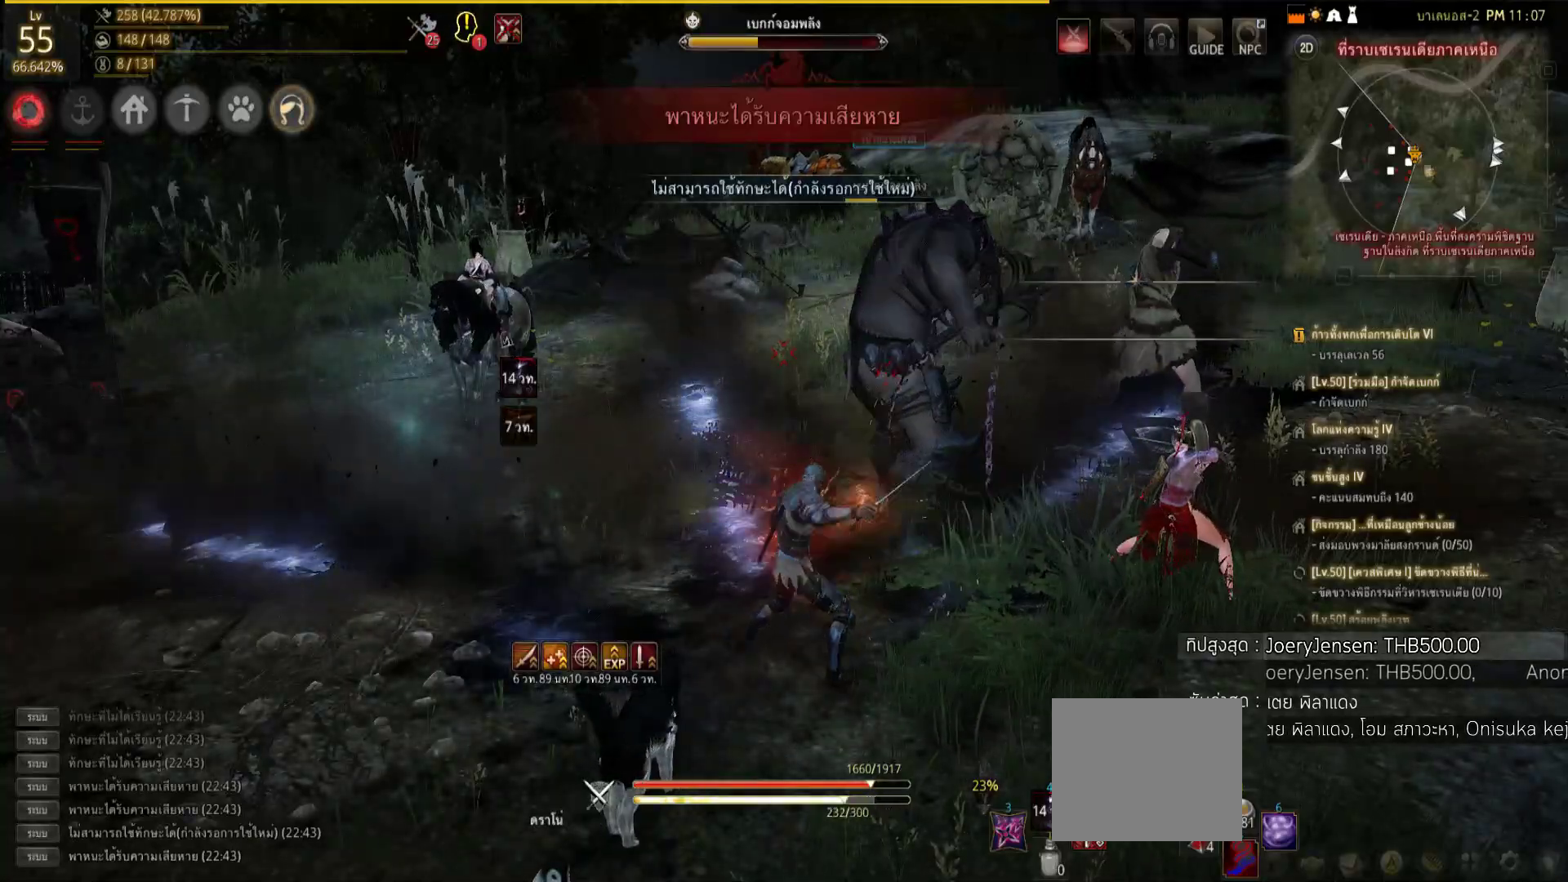
{"buttons": ["L2", "R2"], "left_stick": "center", "right_stick": "center", "events": [[240, "right_stick", "right"], [440, "right_stick", "center"]]}
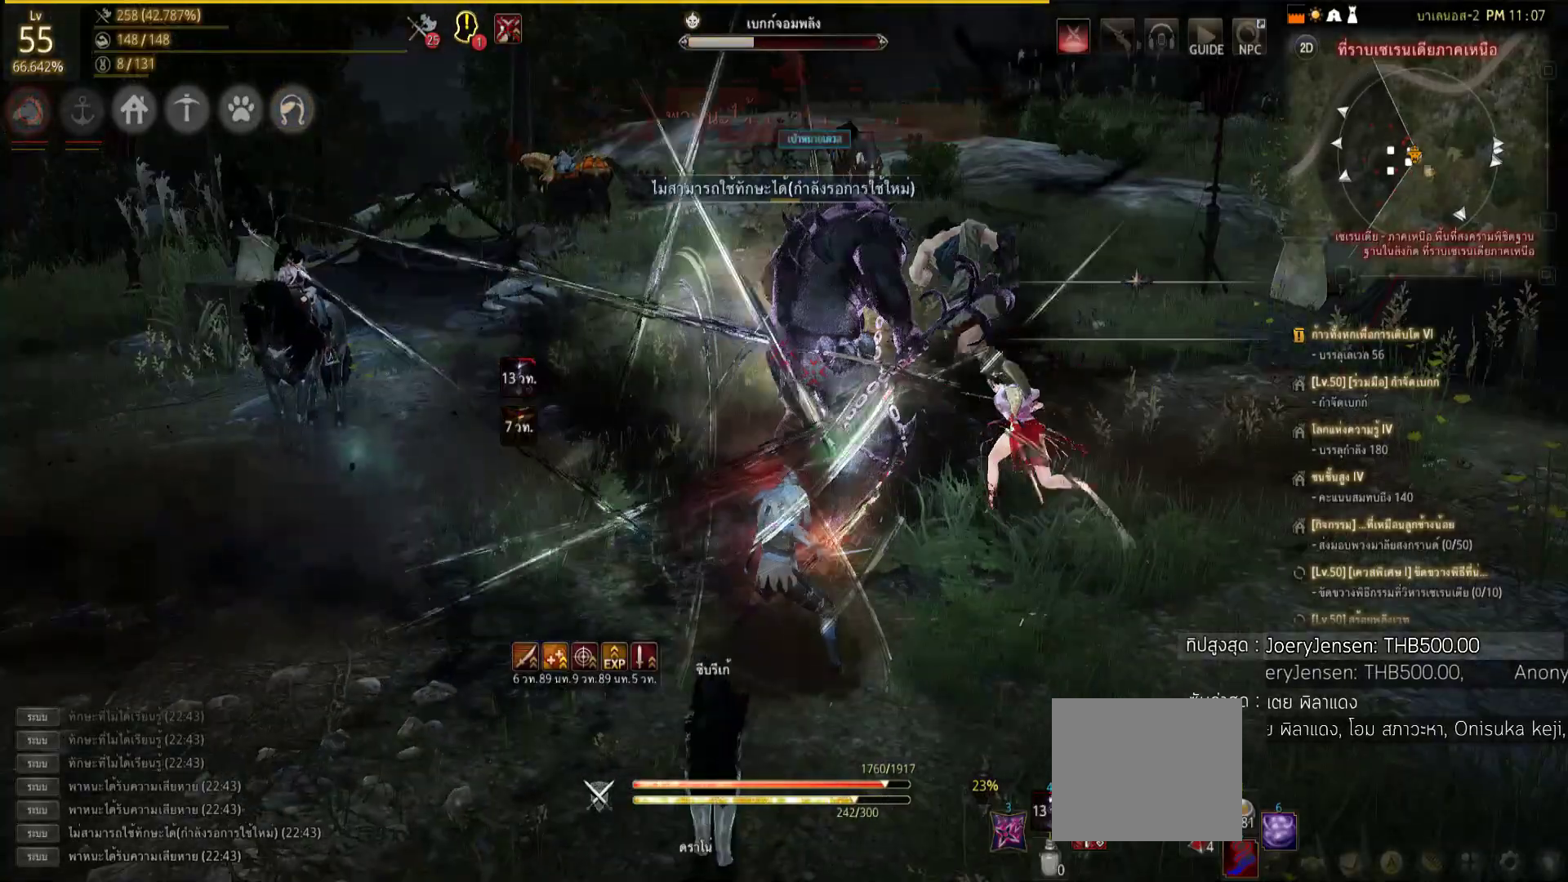
{"buttons": ["SQUARE"], "left_stick": "left", "right_stick": "center", "events": [[180, "L2", "up"], [280, "R2", "up"], [280, "left_stick", "left"], [360, "SQUARE", "down"], [440, "SQUARE", "up"], [500, "SQUARE", "down"]]}
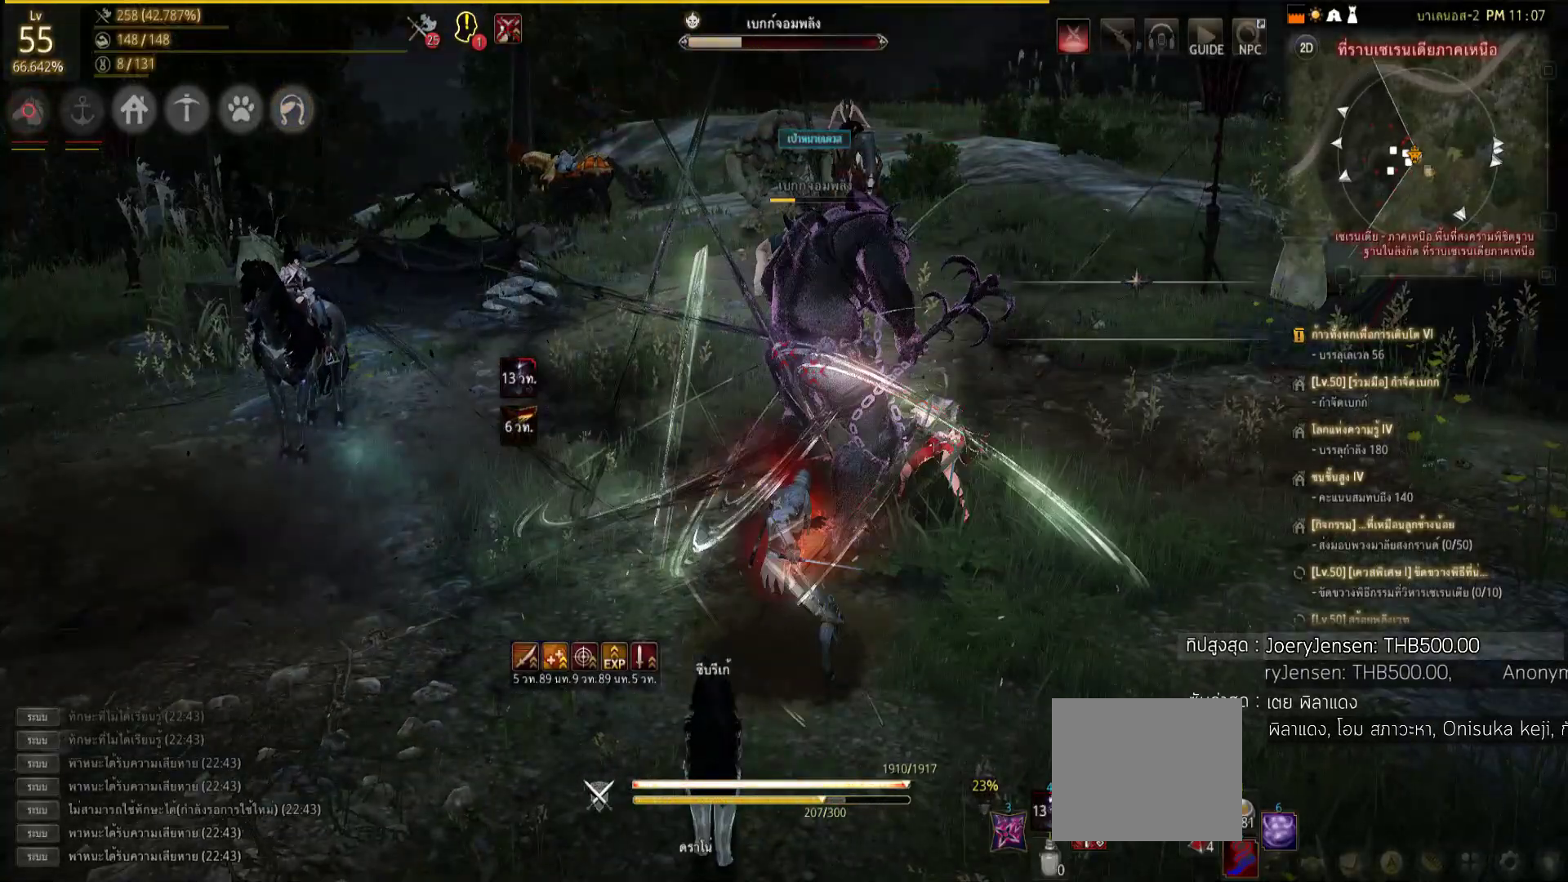
{"buttons": [], "left_stick": "left", "right_stick": "down-right", "events": [[80, "SQUARE", "up"], [300, "right_stick", "down-right"]]}
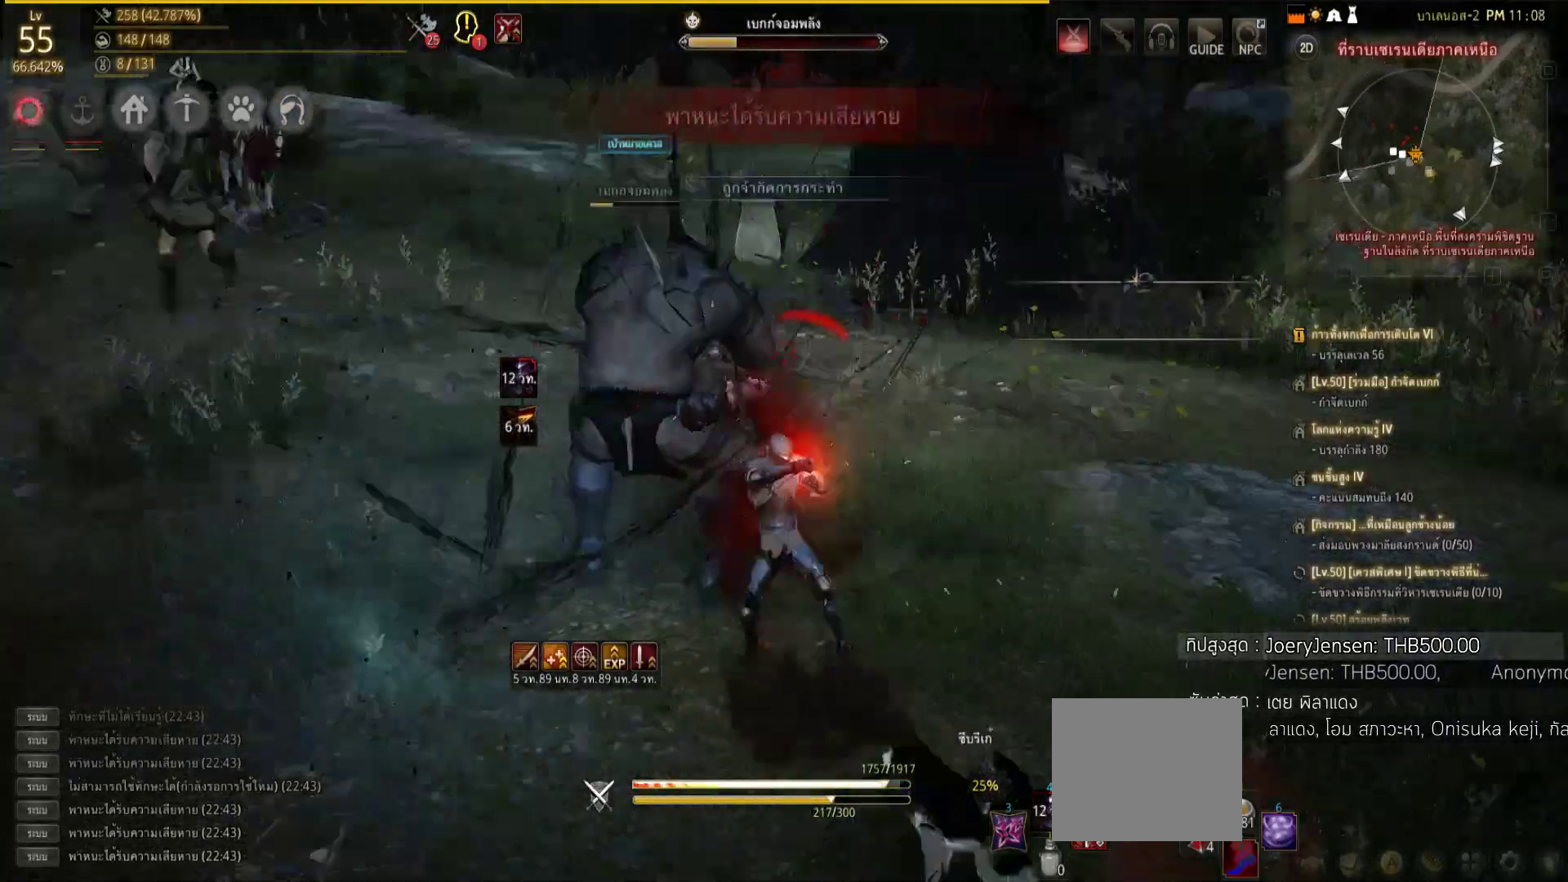
{"buttons": [], "left_stick": "left", "right_stick": "center", "events": [[80, "right_stick", "center"], [160, "SQUARE", "down"], [260, "SQUARE", "up"], [380, "SQUARE", "down"], [460, "SQUARE", "up"]]}
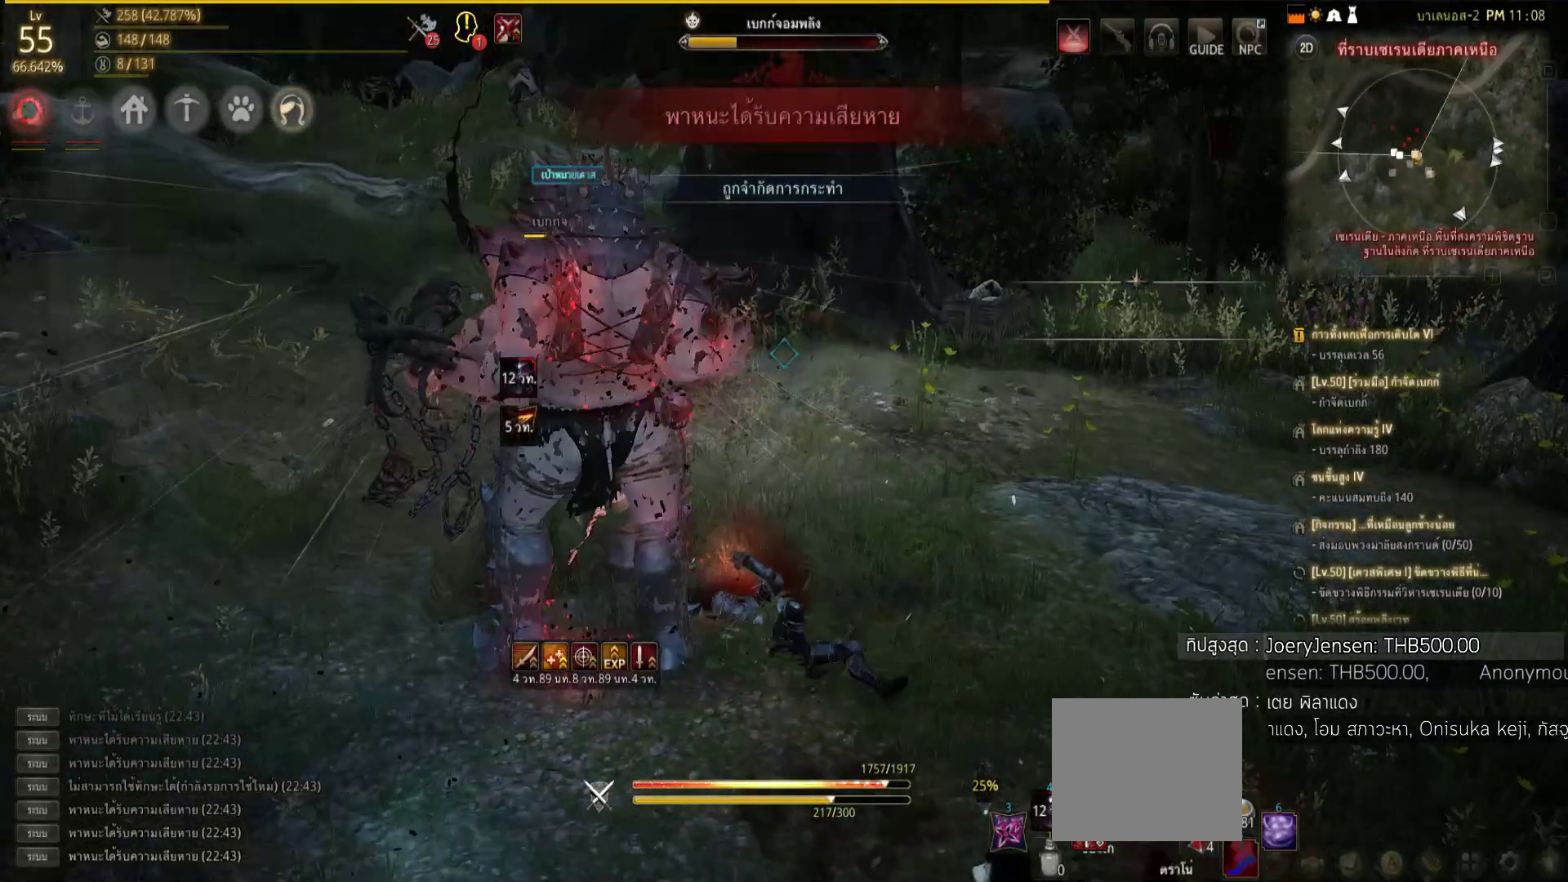
{"buttons": [], "left_stick": "down-right", "right_stick": "left", "events": [[40, "SQUARE", "down"], [160, "SQUARE", "up"], [160, "left_stick", "center"], [320, "left_stick", "down-right"], [320, "right_stick", "left"]]}
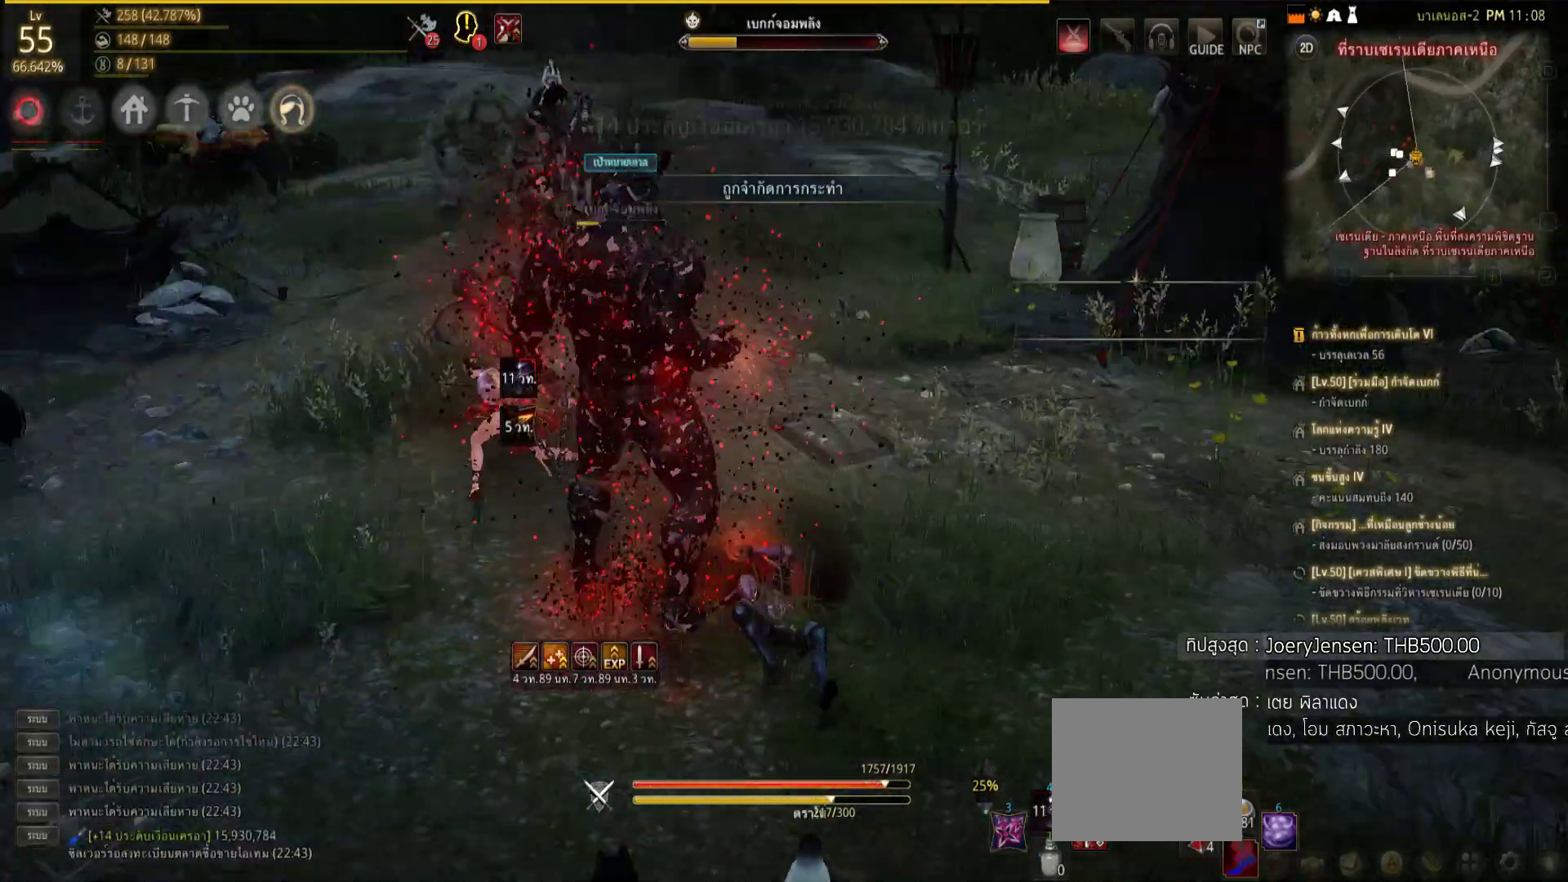
{"buttons": [], "left_stick": "down", "right_stick": "center", "events": [[60, "left_stick", "center"], [140, "right_stick", "center"], [240, "left_stick", "down-right"], [400, "left_stick", "down"]]}
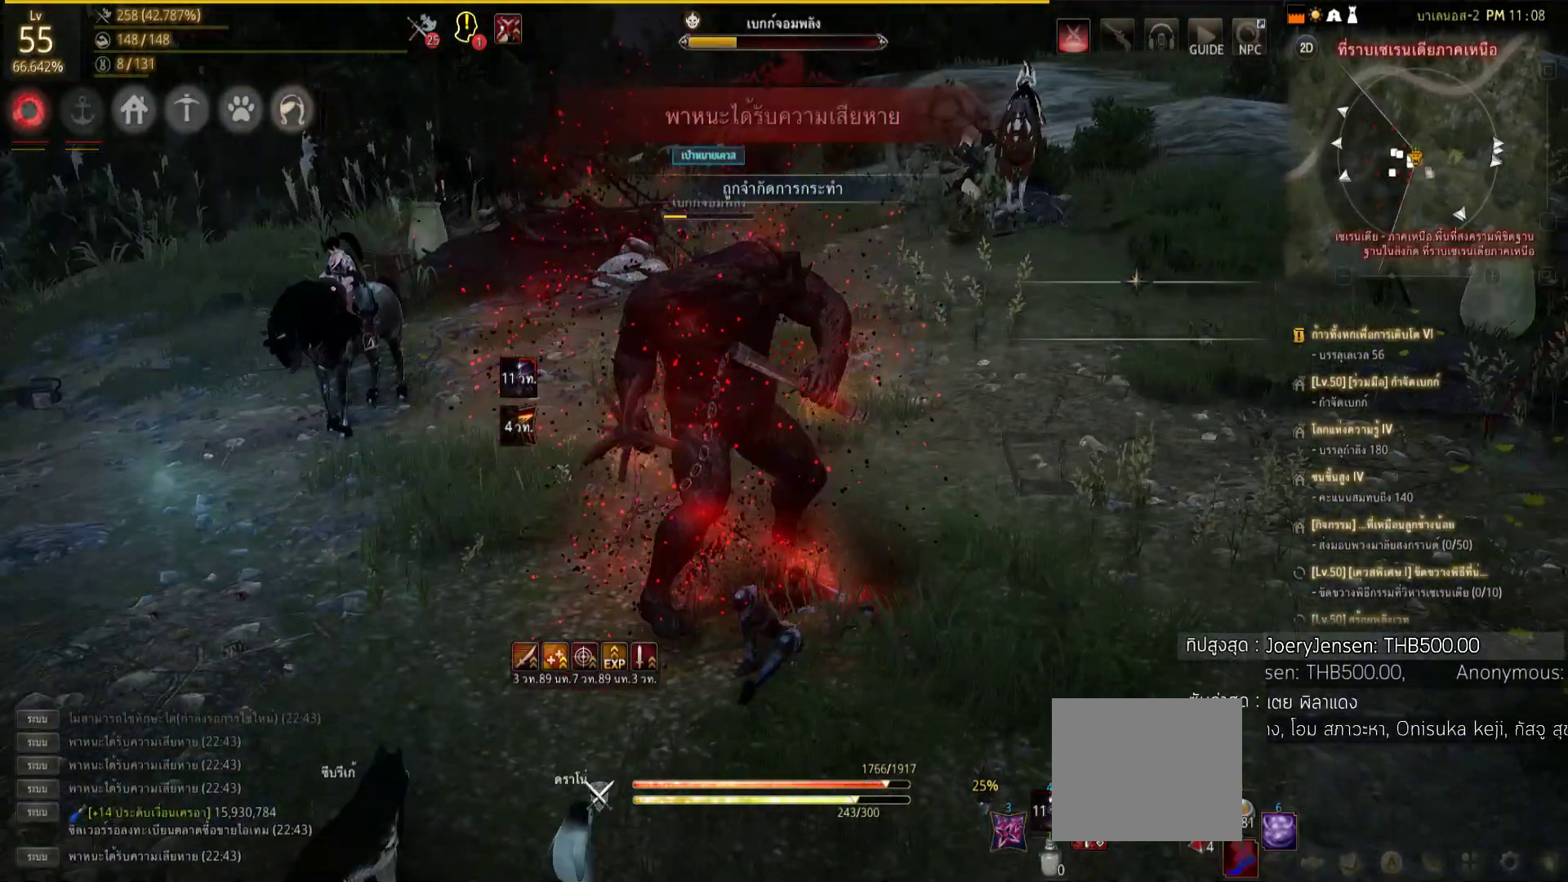
{"buttons": ["SQUARE"], "left_stick": "down", "right_stick": "center", "events": [[280, "SQUARE", "down"], [360, "SQUARE", "up"], [440, "SQUARE", "down"]]}
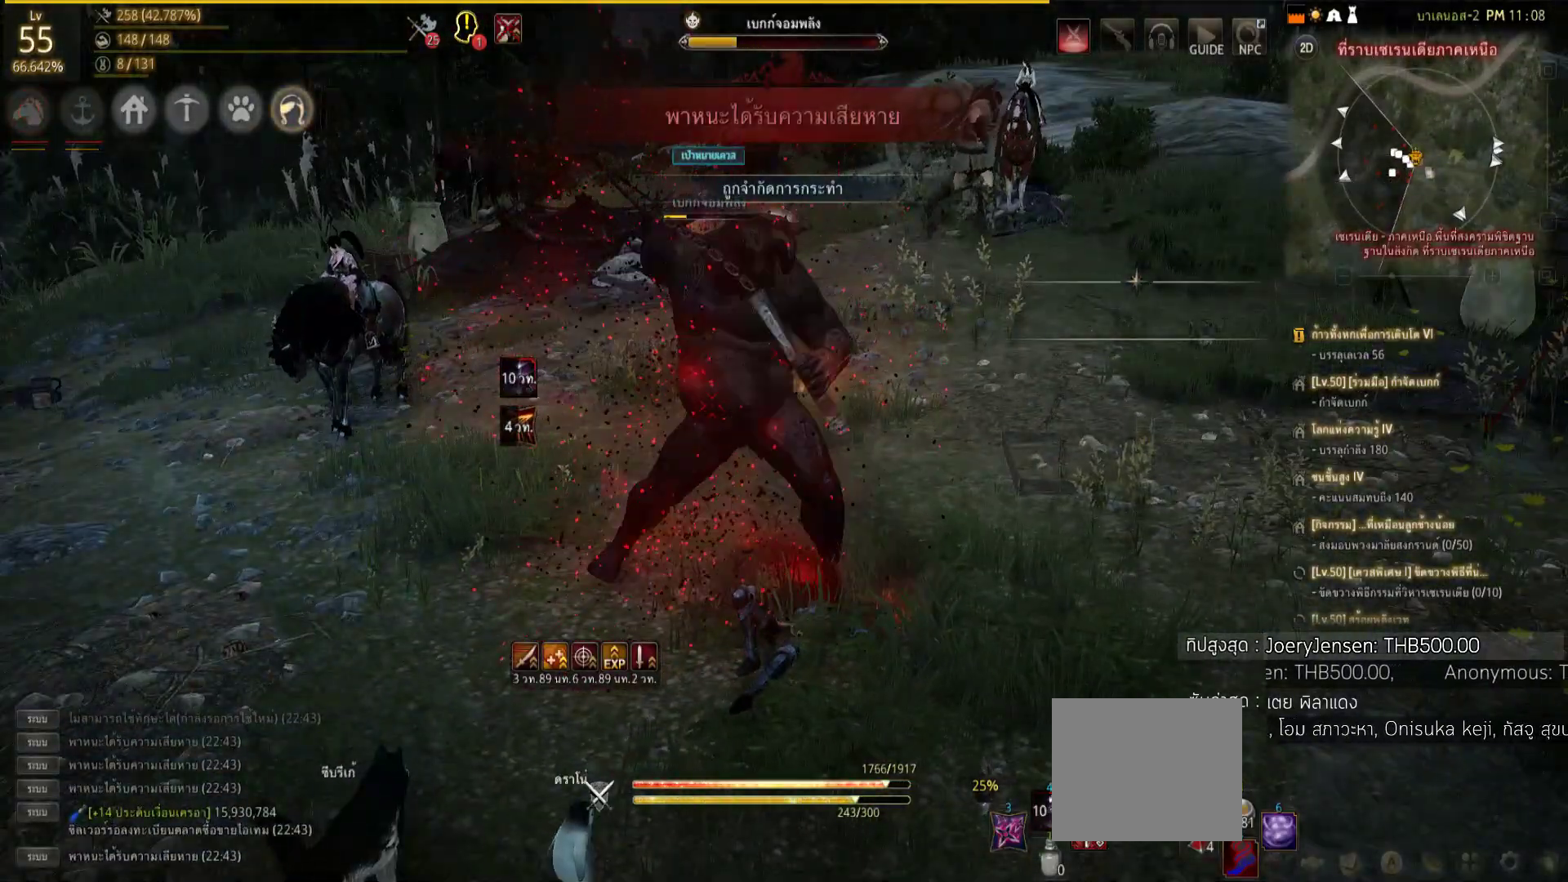
{"buttons": ["SQUARE"], "left_stick": "down", "right_stick": "center", "events": [[20, "SQUARE", "up"], [80, "SQUARE", "down"], [160, "SQUARE", "up"], [260, "SQUARE", "down"], [260, "left_stick", "center"], [380, "SQUARE", "up"], [380, "left_stick", "down"], [460, "SQUARE", "down"]]}
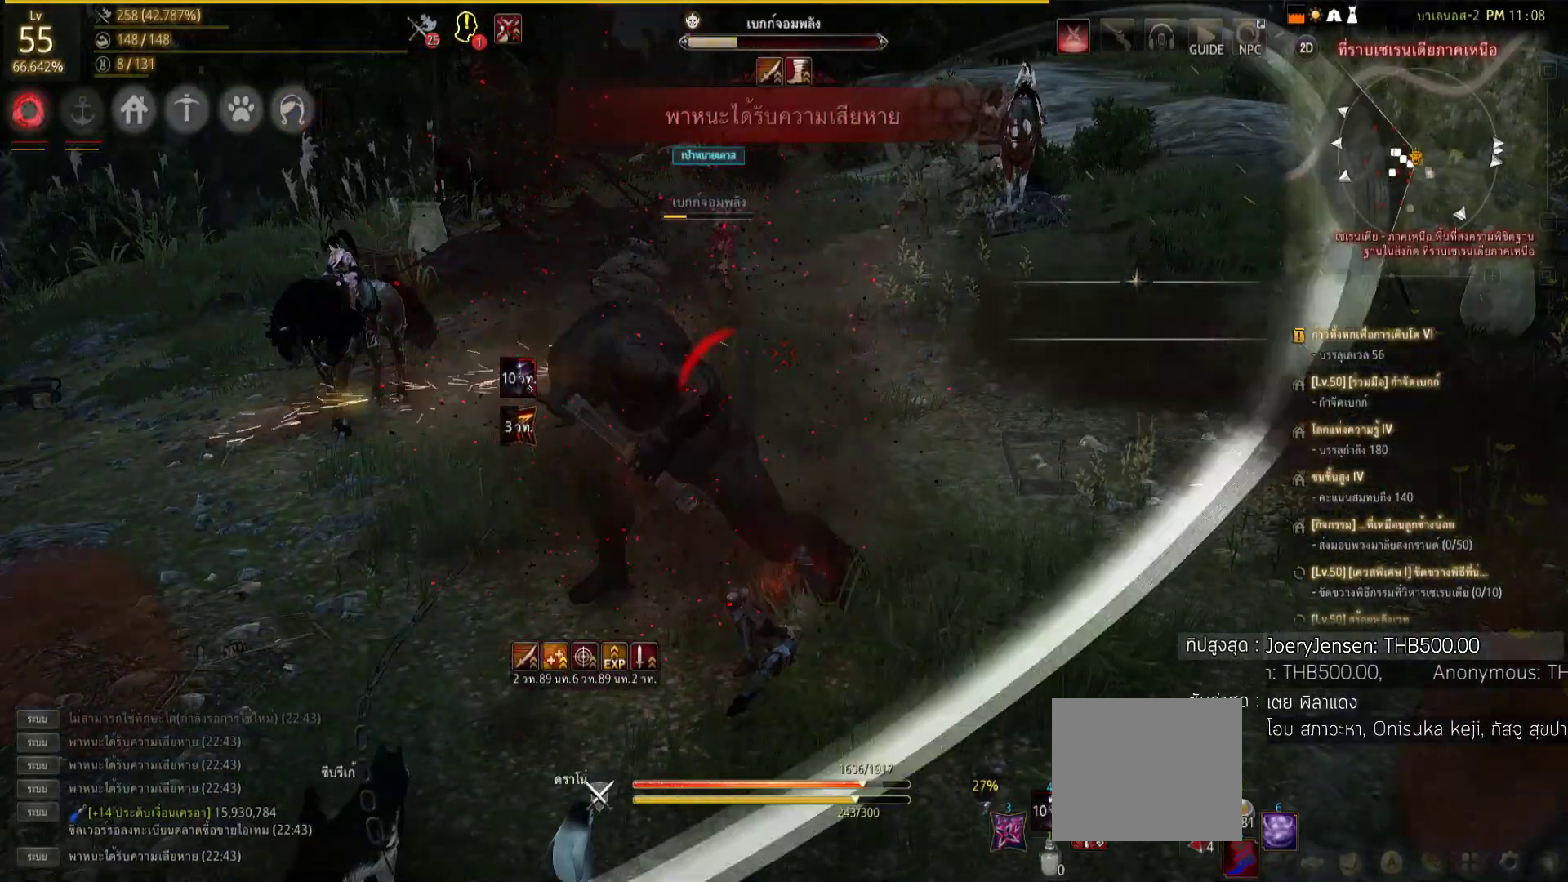
{"buttons": [], "left_stick": "down", "right_stick": "center", "events": [[80, "SQUARE", "up"], [80, "left_stick", "center"], [160, "SQUARE", "down"], [260, "left_stick", "down"], [300, "SQUARE", "up"], [420, "SQUARE", "down"], [500, "SQUARE", "up"]]}
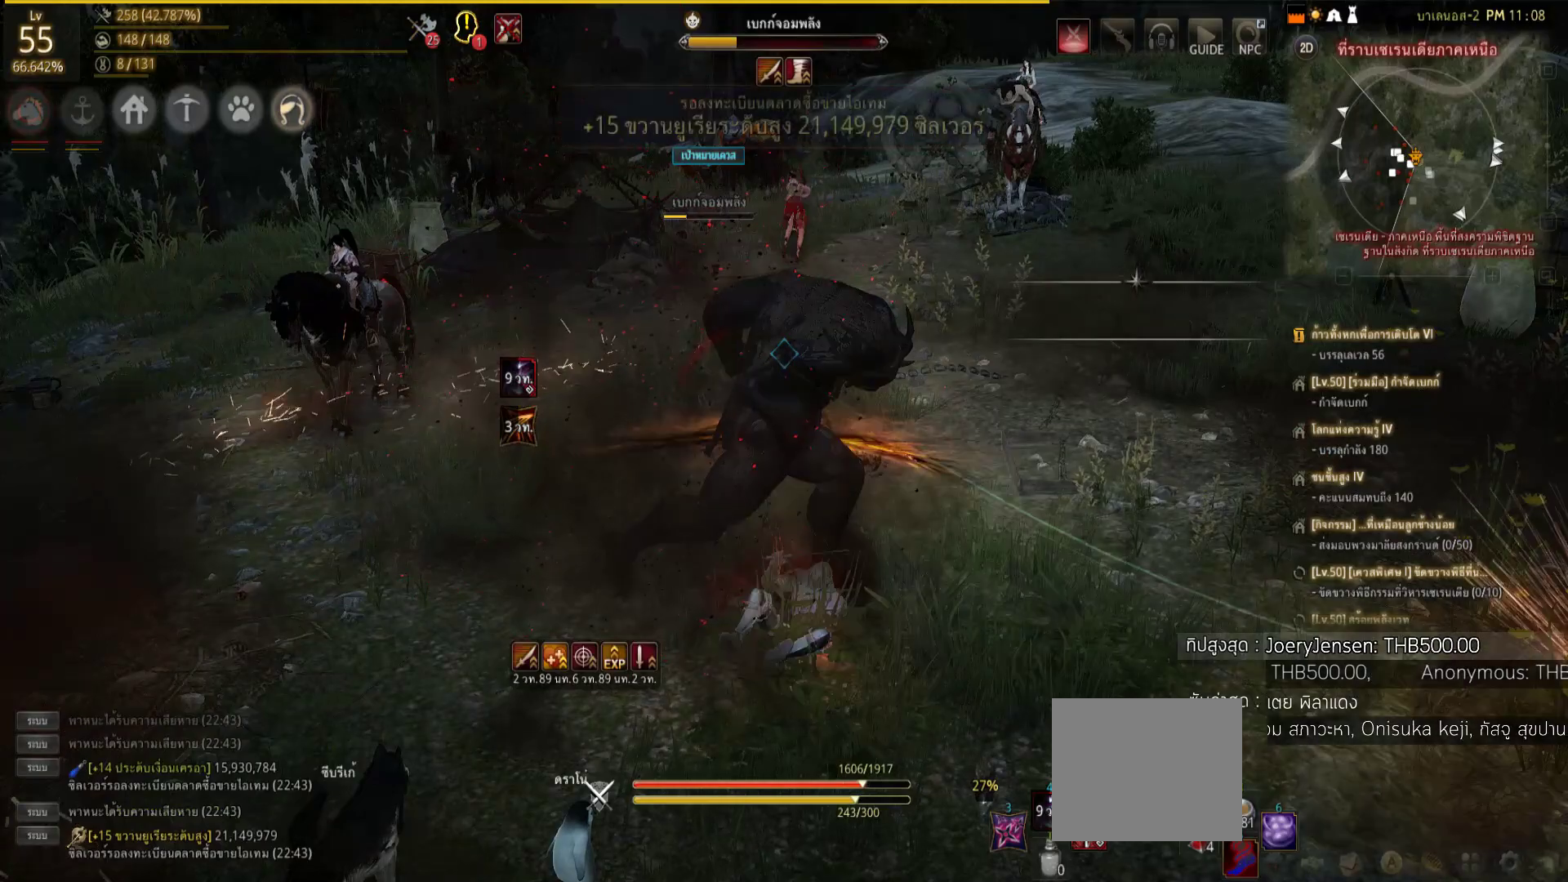
{"buttons": [], "left_stick": "down", "right_stick": "center", "events": [[80, "SQUARE", "down"], [200, "SQUARE", "up"], [320, "SQUARE", "down"], [440, "SQUARE", "up"]]}
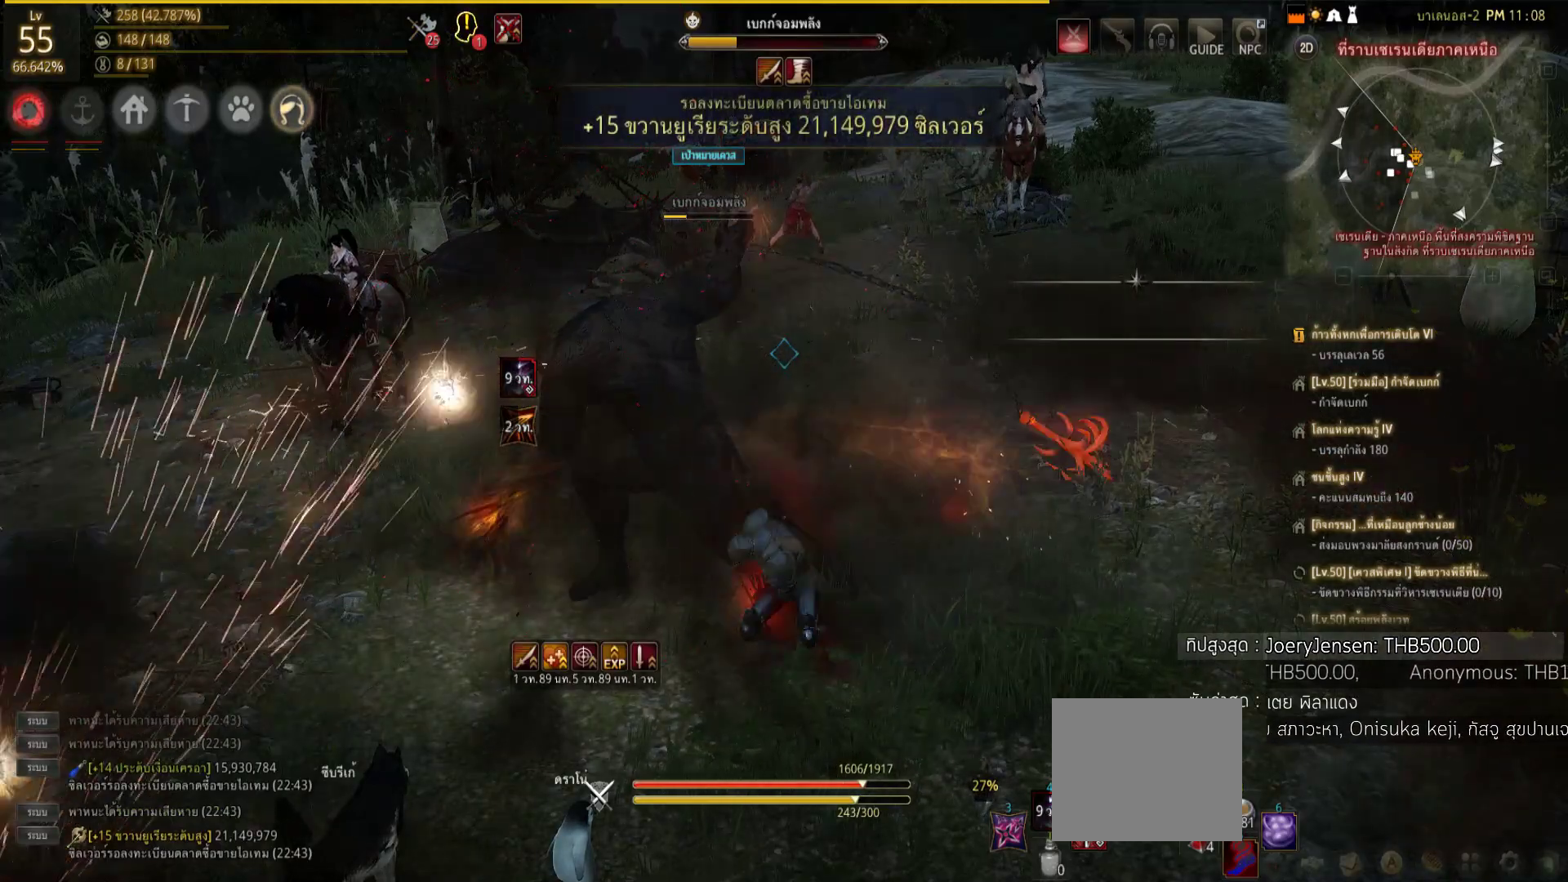
{"buttons": ["SQUARE"], "left_stick": "down", "right_stick": "center", "events": [[60, "SQUARE", "down"], [160, "SQUARE", "up"], [280, "SQUARE", "down"], [400, "SQUARE", "up"], [480, "SQUARE", "down"]]}
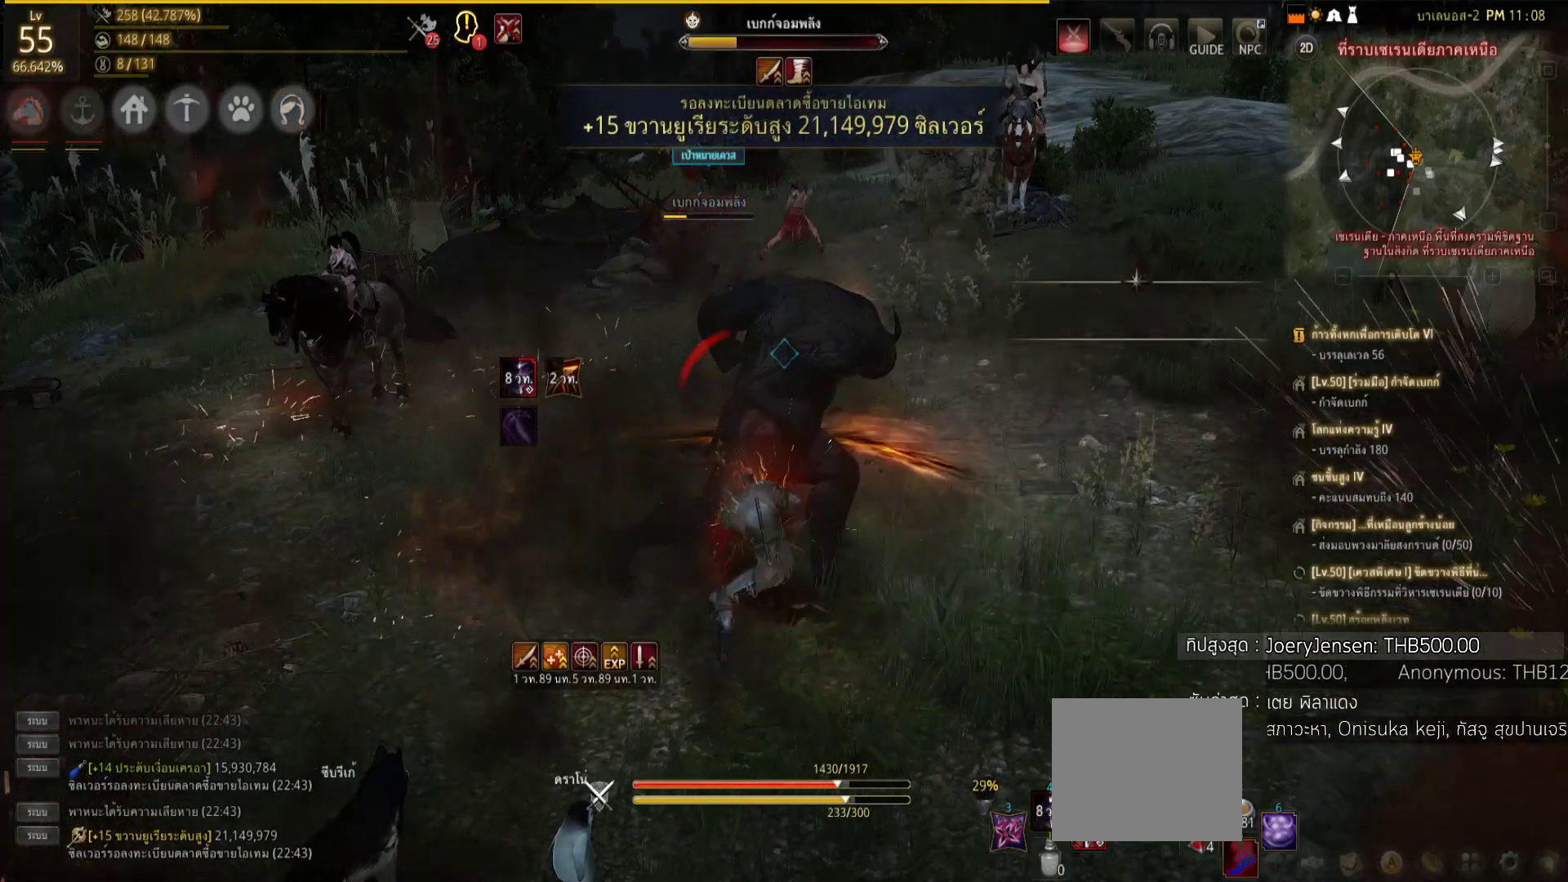
{"buttons": ["SQUARE"], "left_stick": "down", "right_stick": "center", "events": [[100, "SQUARE", "up"], [180, "SQUARE", "down"], [320, "SQUARE", "up"], [400, "SQUARE", "down"]]}
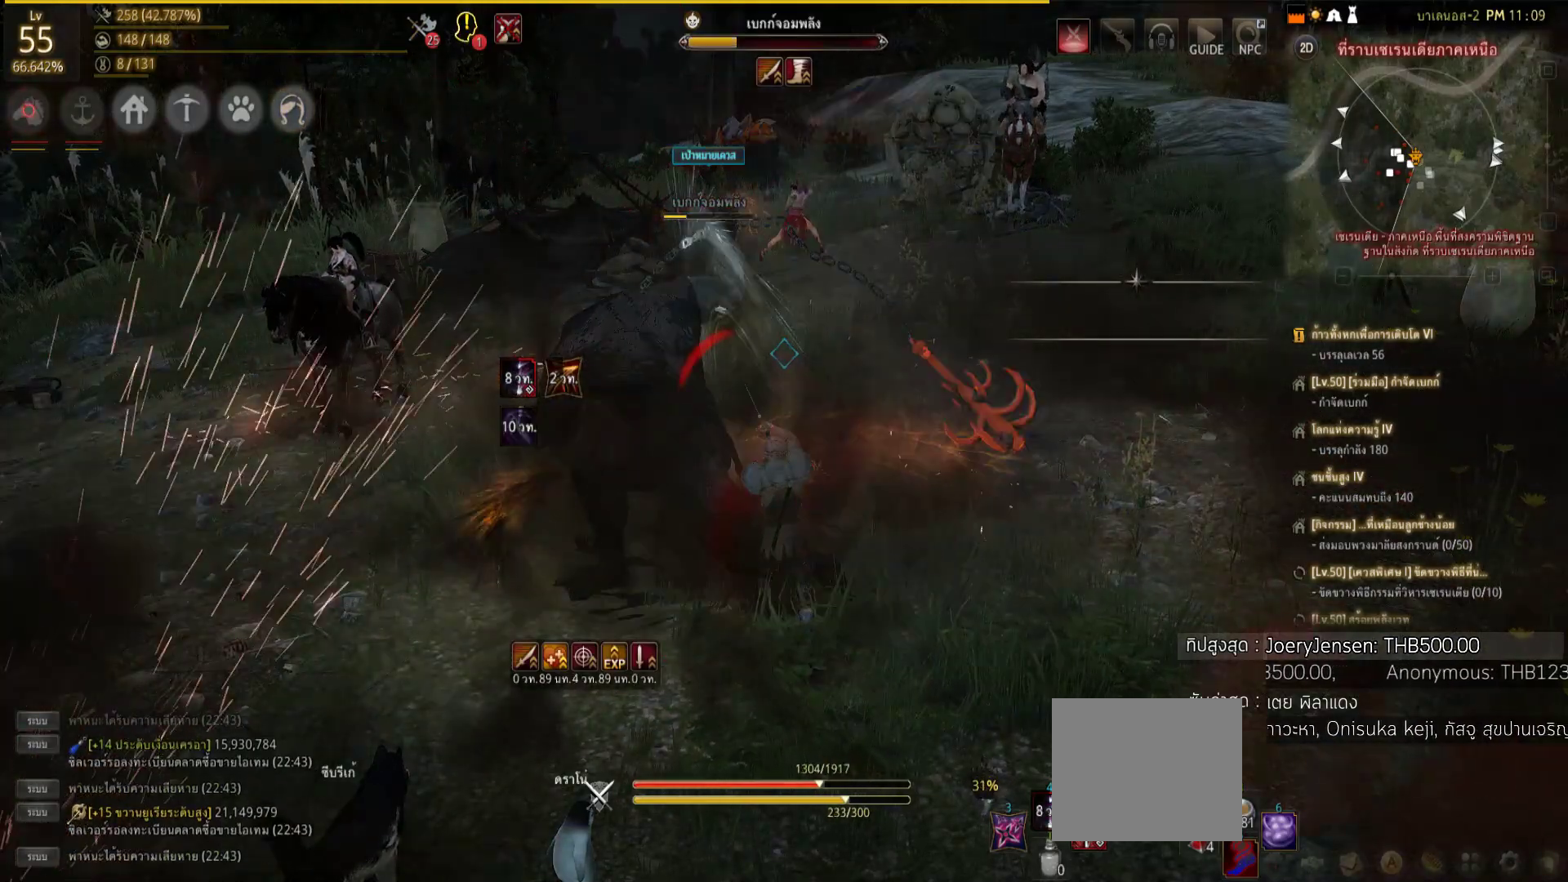
{"buttons": [], "left_stick": "center", "right_stick": "center", "events": [[60, "SQUARE", "up"], [120, "SQUARE", "down"], [260, "SQUARE", "up"], [340, "SQUARE", "down"], [380, "left_stick", "center"], [500, "SQUARE", "up"]]}
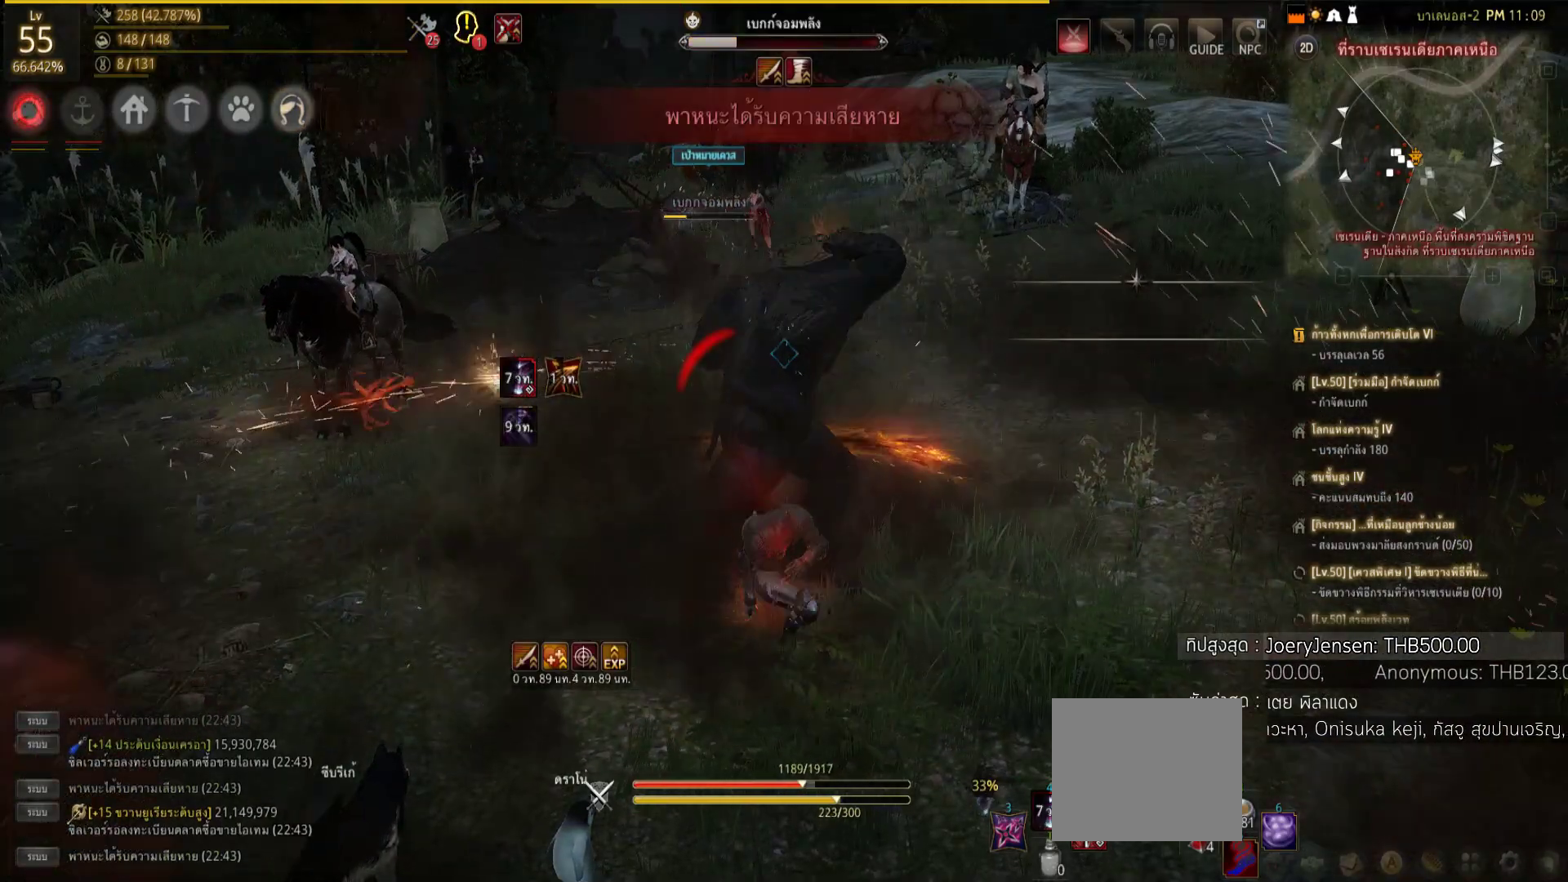
{"buttons": [], "left_stick": "down", "right_stick": "center", "events": [[40, "left_stick", "down"], [300, "right_stick", "up-left"], [380, "right_stick", "center"]]}
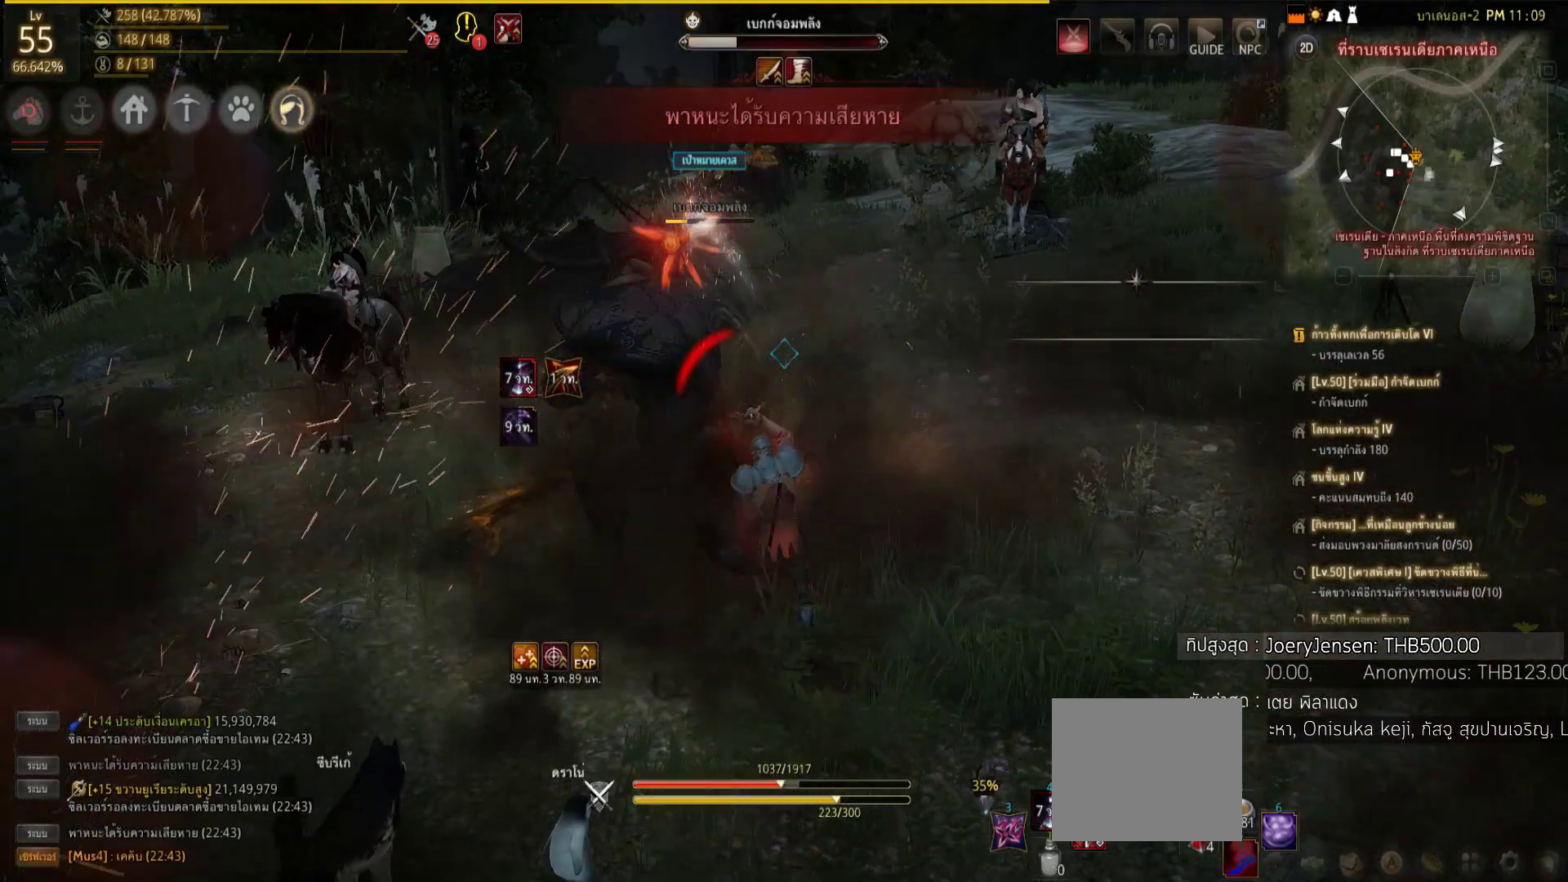
{"buttons": ["L2", "R2"], "left_stick": "center", "right_stick": "left", "events": [[40, "left_stick", "center"], [80, "R2", "down"], [200, "L2", "down"], [440, "right_stick", "left"]]}
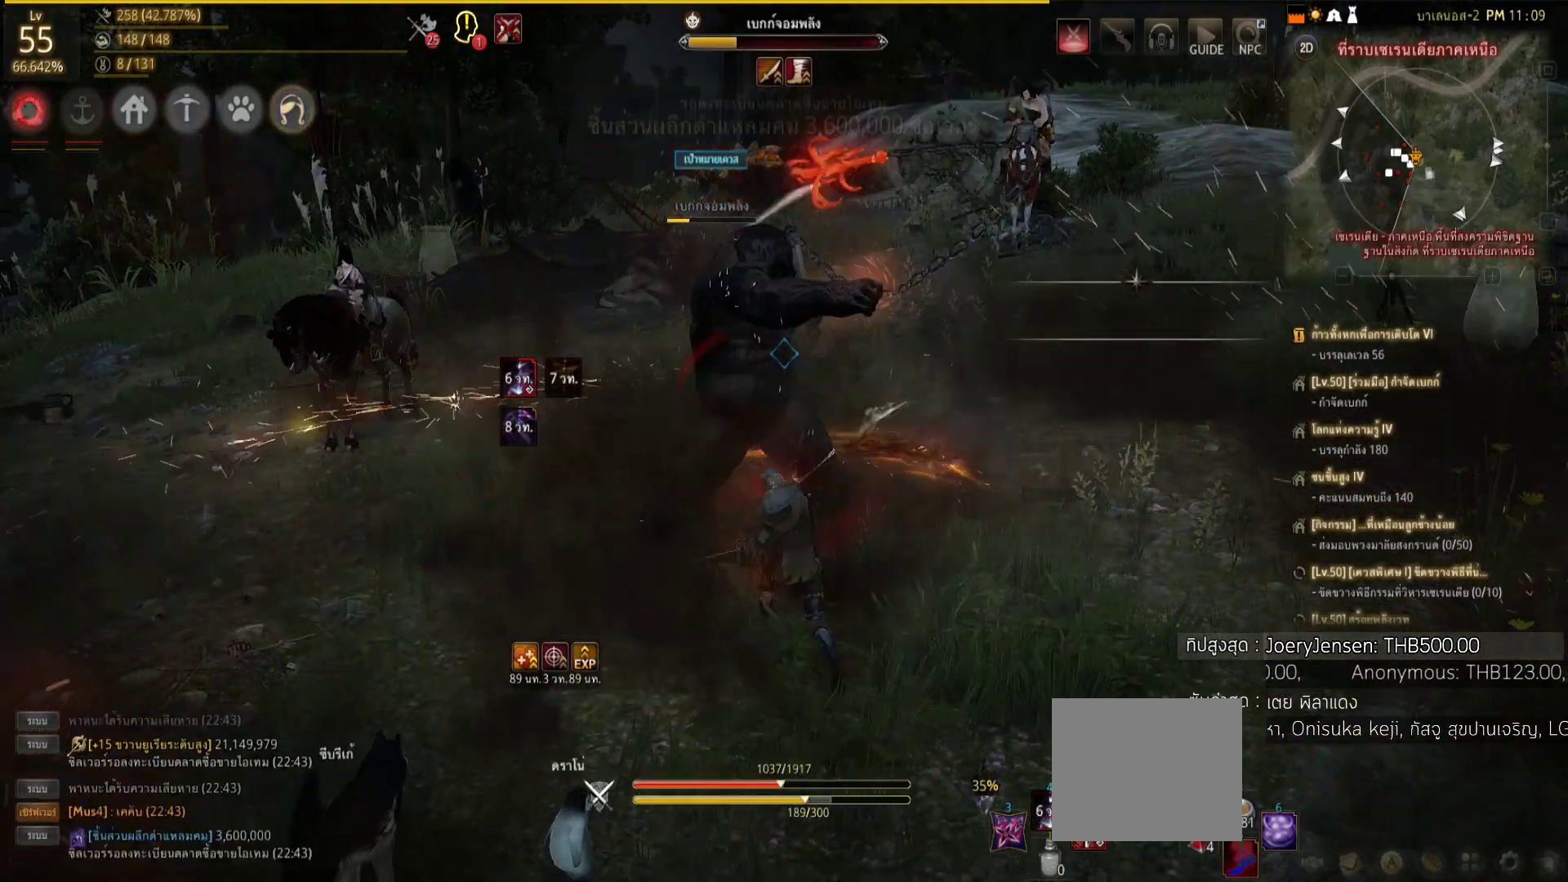
{"buttons": ["L2", "R2"], "left_stick": "center", "right_stick": "left", "events": [[240, "right_stick", "center"], [400, "right_stick", "left"]]}
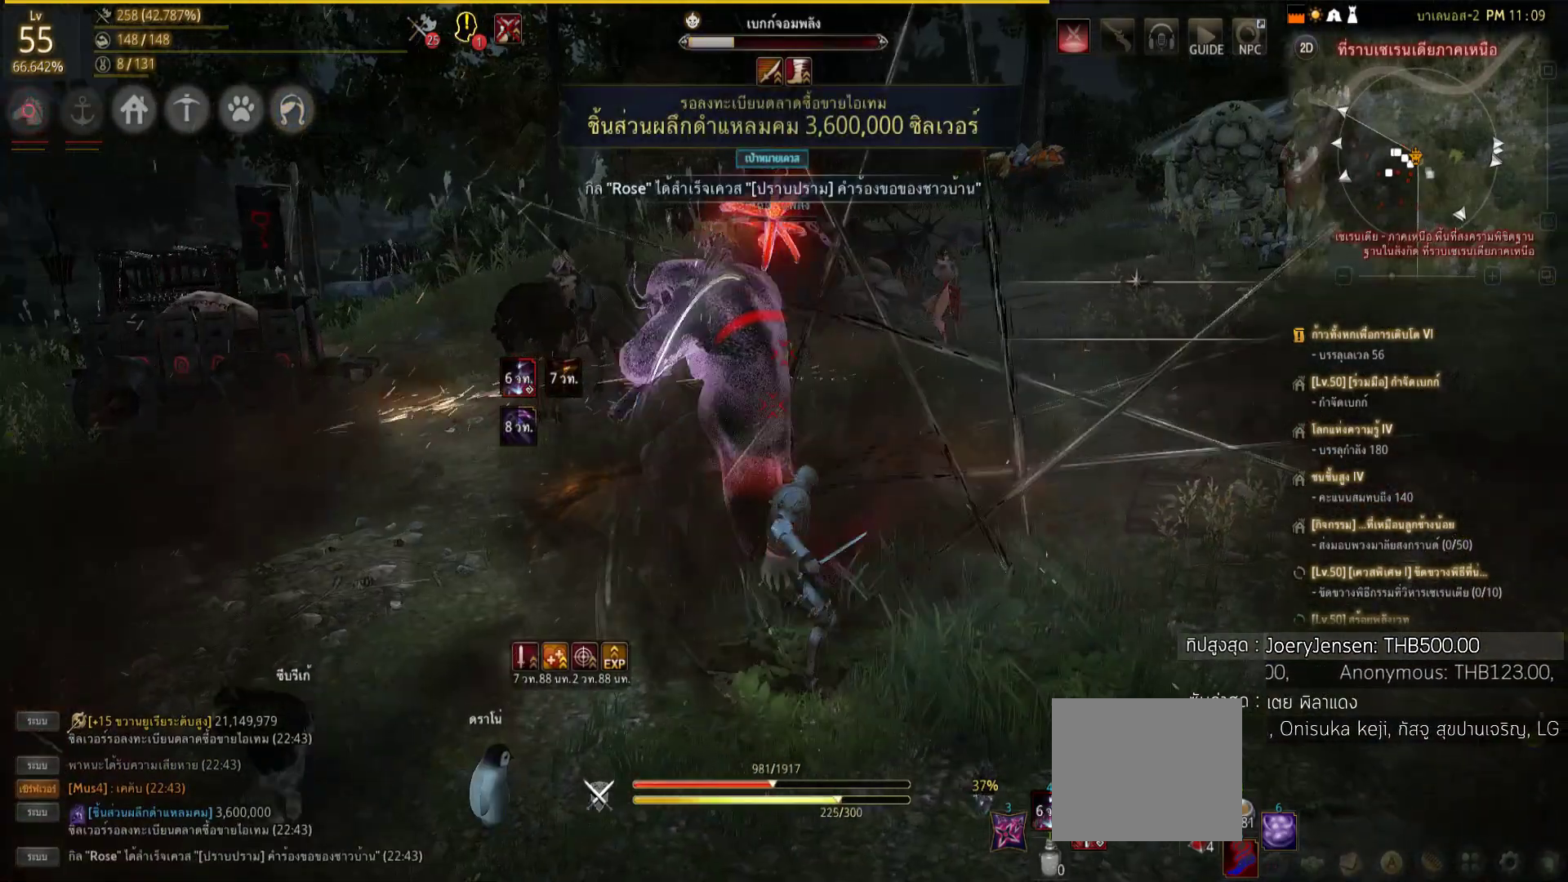
{"buttons": ["L2", "R2"], "left_stick": "center", "right_stick": "center", "events": [[180, "right_stick", "center"]]}
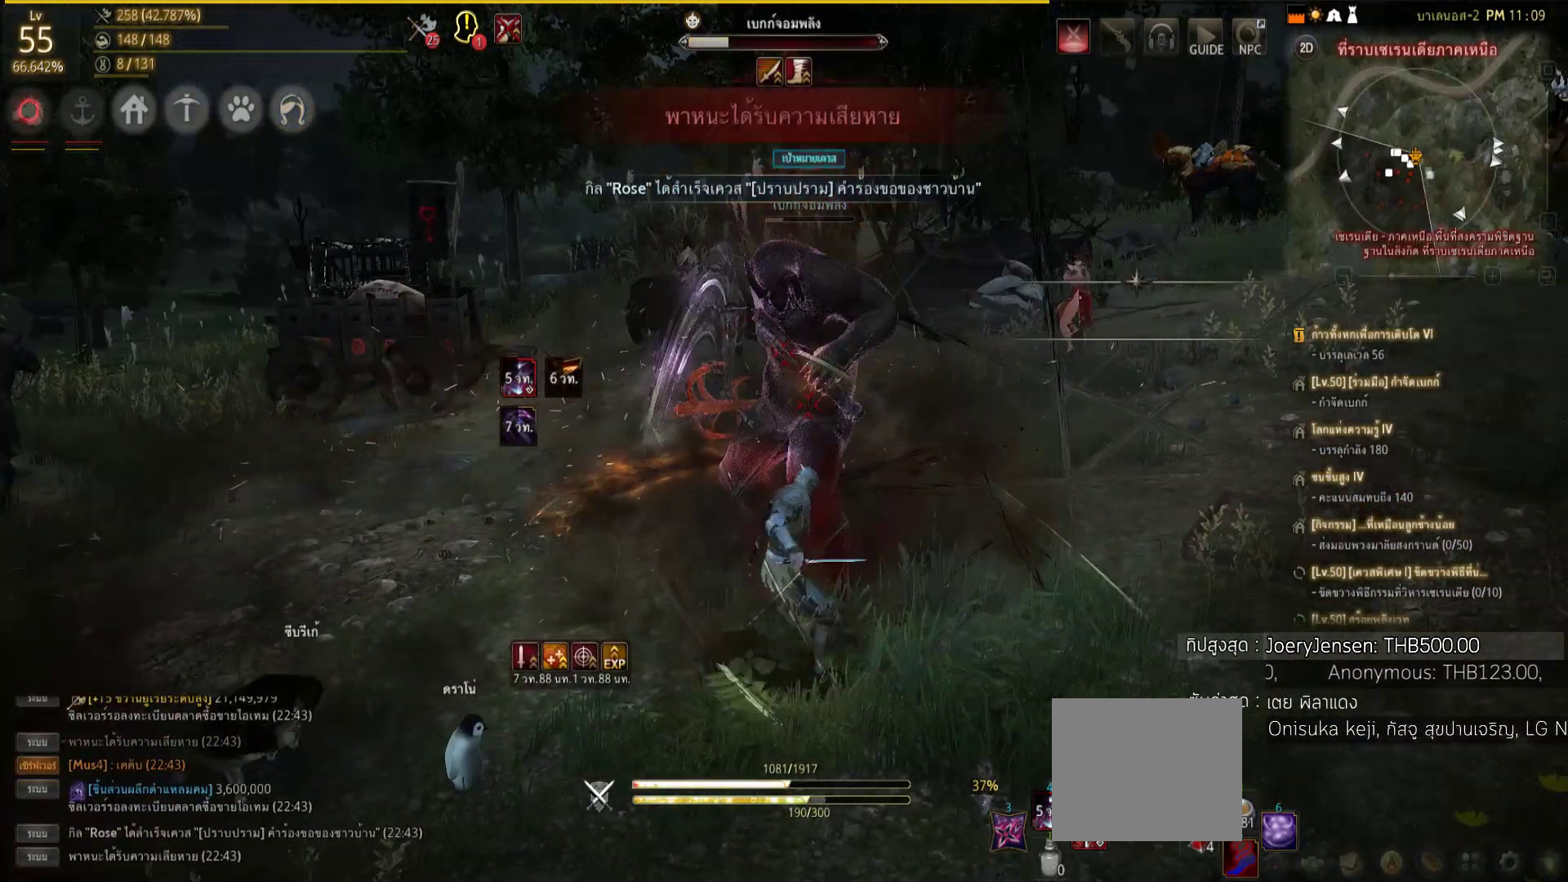
{"buttons": ["L2", "R2"], "left_stick": "center", "right_stick": "center", "events": []}
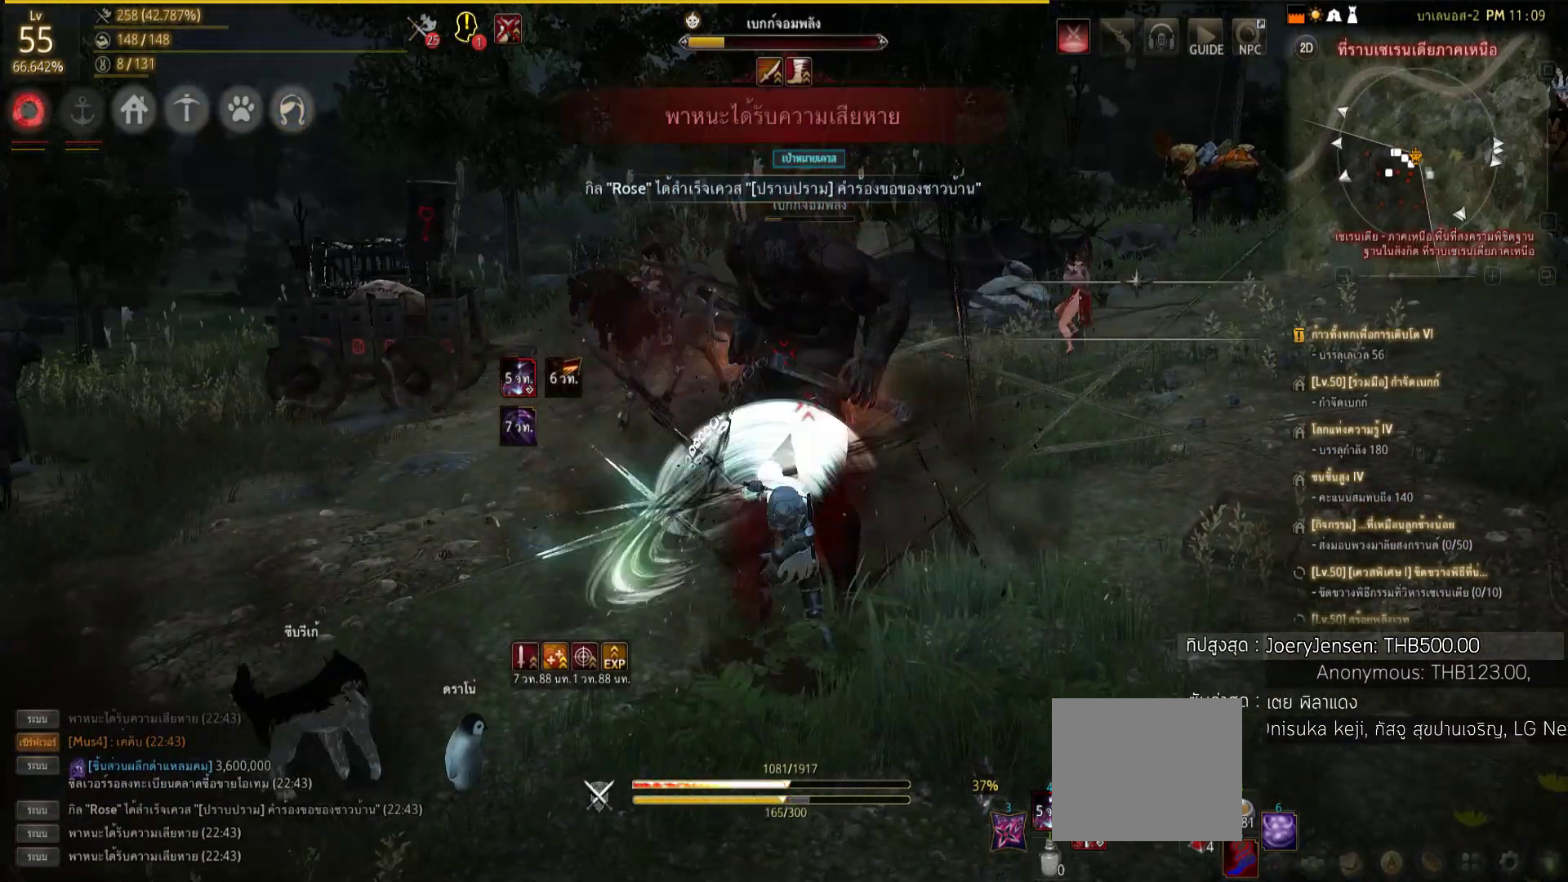
{"buttons": [], "left_stick": "left", "right_stick": "center", "events": [[260, "L2", "up"], [260, "R2", "up"], [340, "left_stick", "left"], [380, "SQUARE", "down"], [460, "SQUARE", "up"]]}
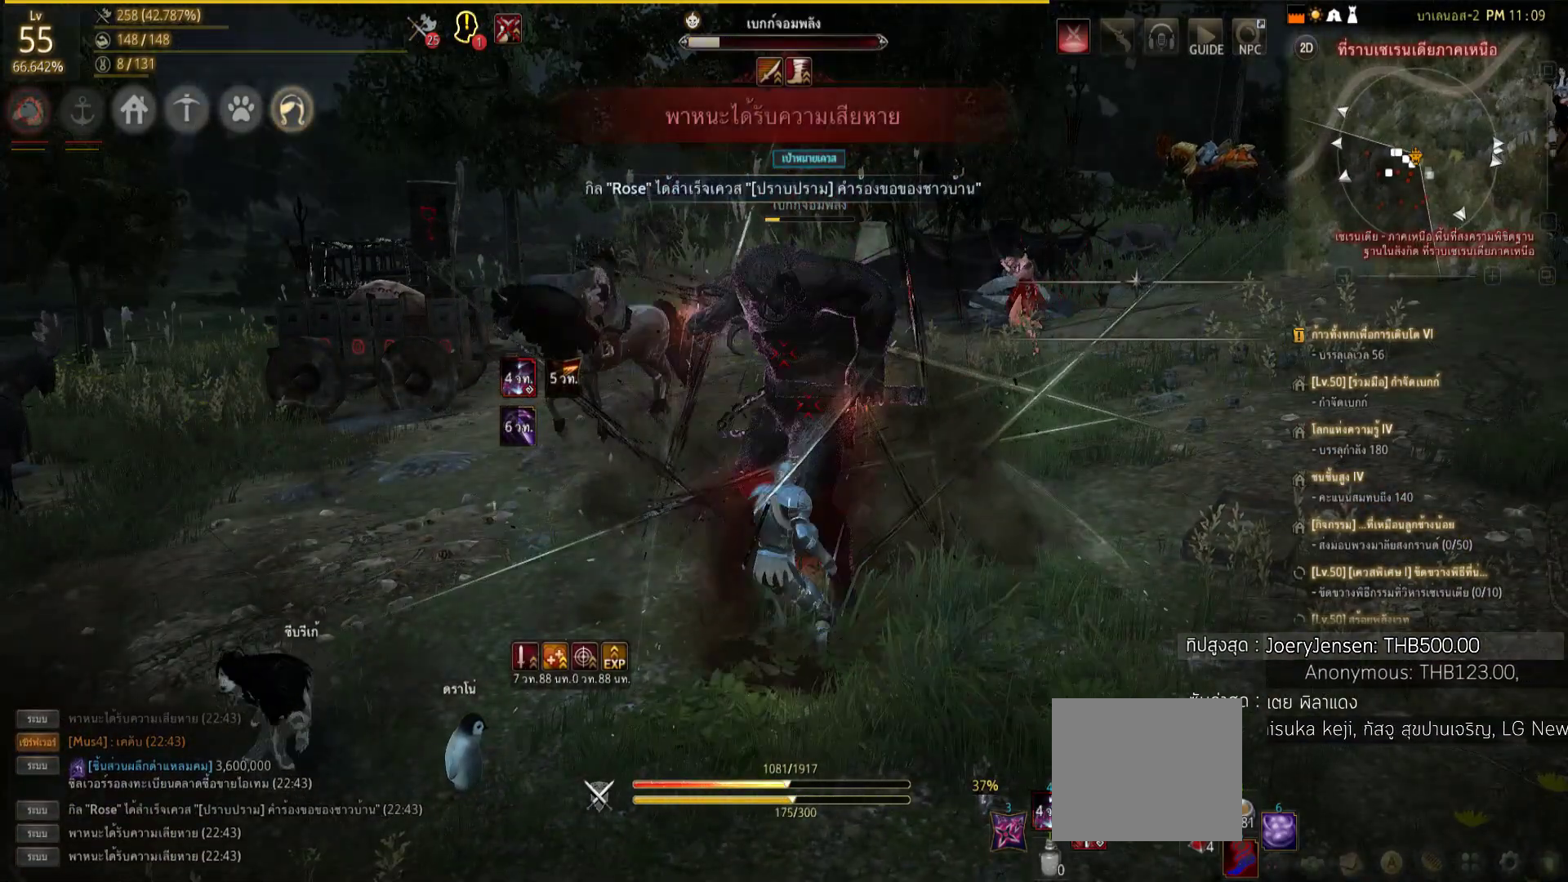
{"buttons": ["SQUARE"], "left_stick": "left", "right_stick": "center", "events": [[80, "SQUARE", "down"], [160, "SQUARE", "up"], [260, "SQUARE", "down"], [340, "SQUARE", "up"], [420, "SQUARE", "down"]]}
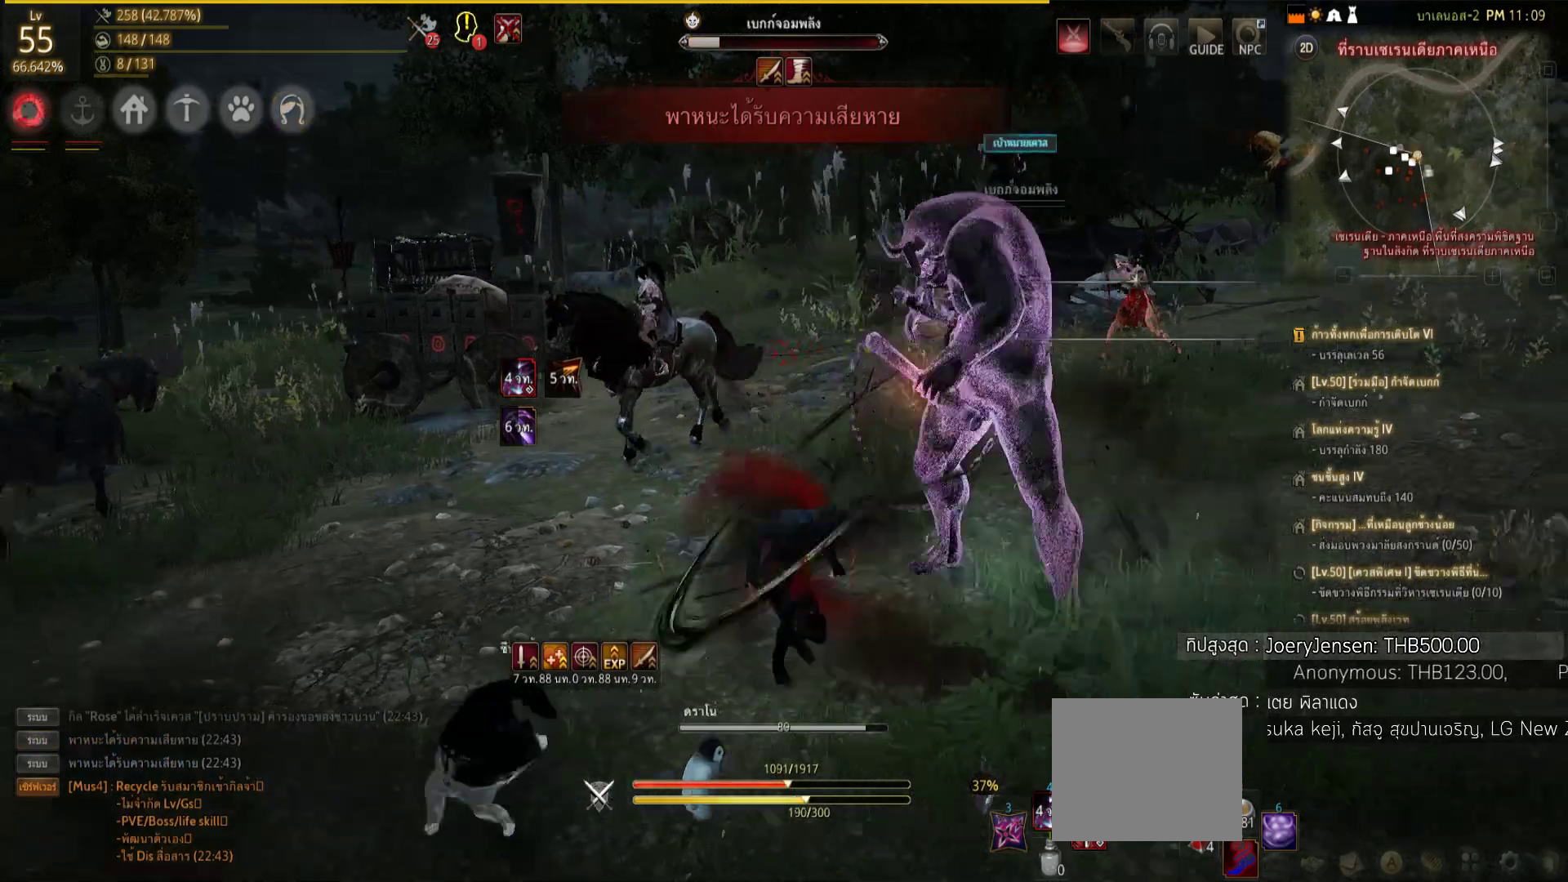
{"buttons": [], "left_stick": "right", "right_stick": "center", "events": [[20, "SQUARE", "up"], [100, "left_stick", "center"], [180, "right_stick", "right"], [360, "left_stick", "right"], [400, "right_stick", "center"]]}